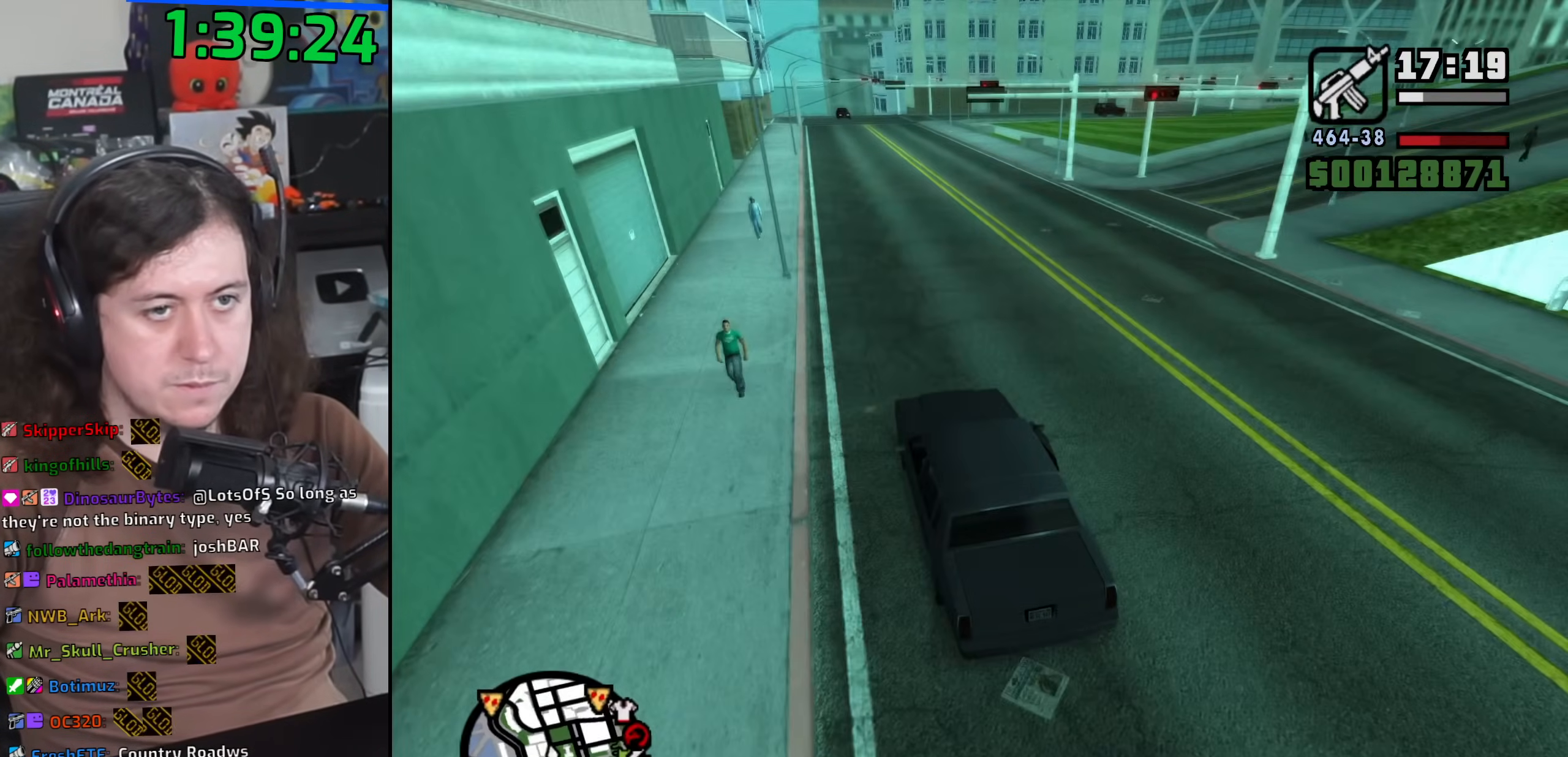
Gameplay with keyboard and mouse; each line is a JSON object with the keys and mouse buttons held at the frame after it. "events" lists presses ("down") and releases ("up") of "1", "2", "3", "4", "5", "6", "8", "a", "alt", "b", "c", "ctrl", "d", "down", "e", "escape", "f", "f1", "f2", "f3", "g", "h", "left", "n", "num2", "q", "r", "right", "s", "shift", "space", "t", "tab", "up", "v", "w", "x", "y", "z", "mouse_left", "mouse_wheel" and "mouse_right" between this image and that frame as [ms after this image, input, new state], when the widget could be followed in between. "mouse_left", "mouse_wheel", "mouse_right" = the "left", "wheel", "right" buttons of the "mouse" list. No other keys are recorded. "wheel" means that the mouse wheel is clicked or scrolled. Mouse movement is not recorded.
{"keys": ["w"], "mouse": [], "events": [[17, "d", "down"], [500, "d", "up"]]}
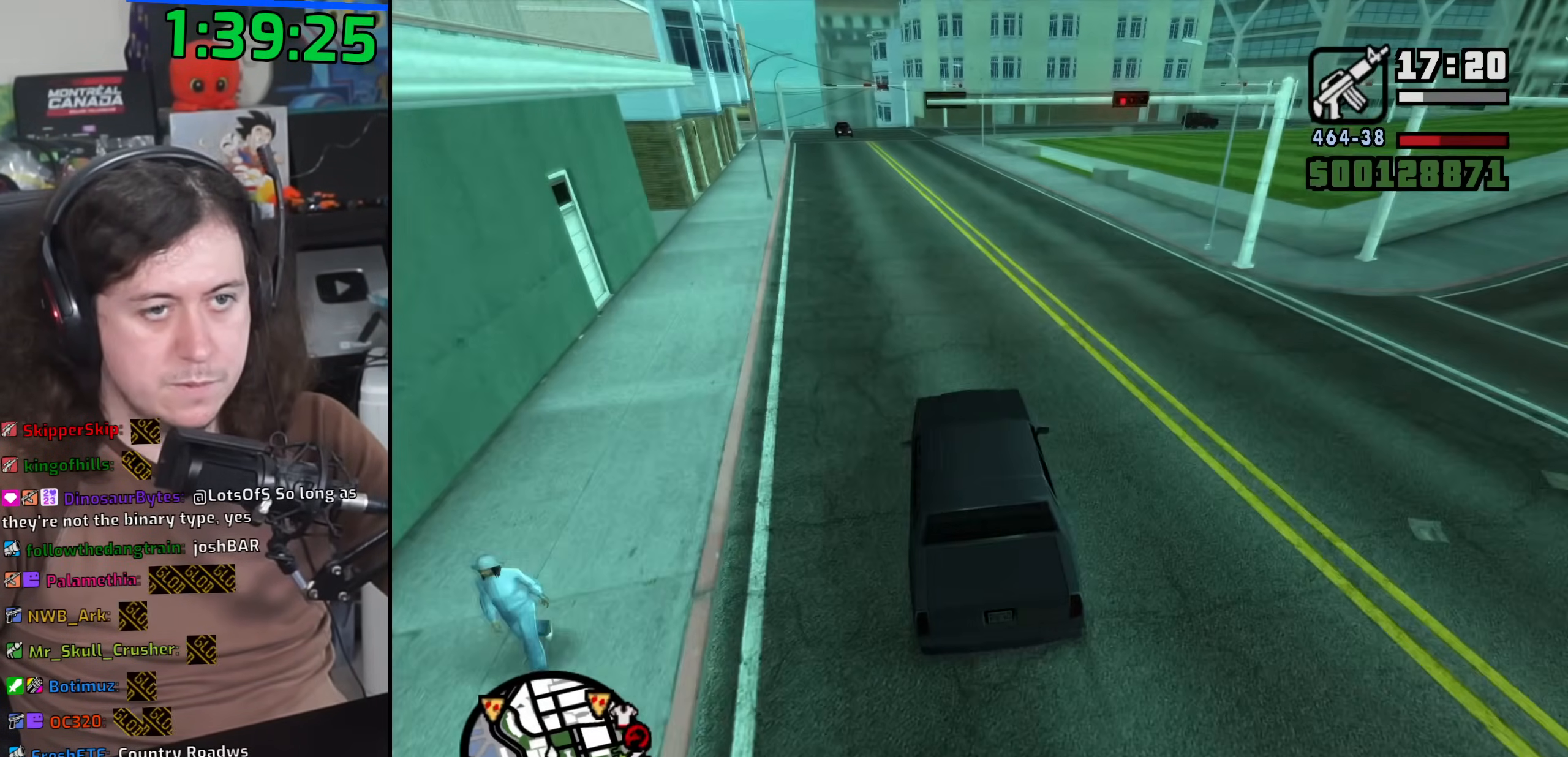
{"keys": ["d"], "mouse": [], "events": [[33, "d", "down"], [183, "w", "up"]]}
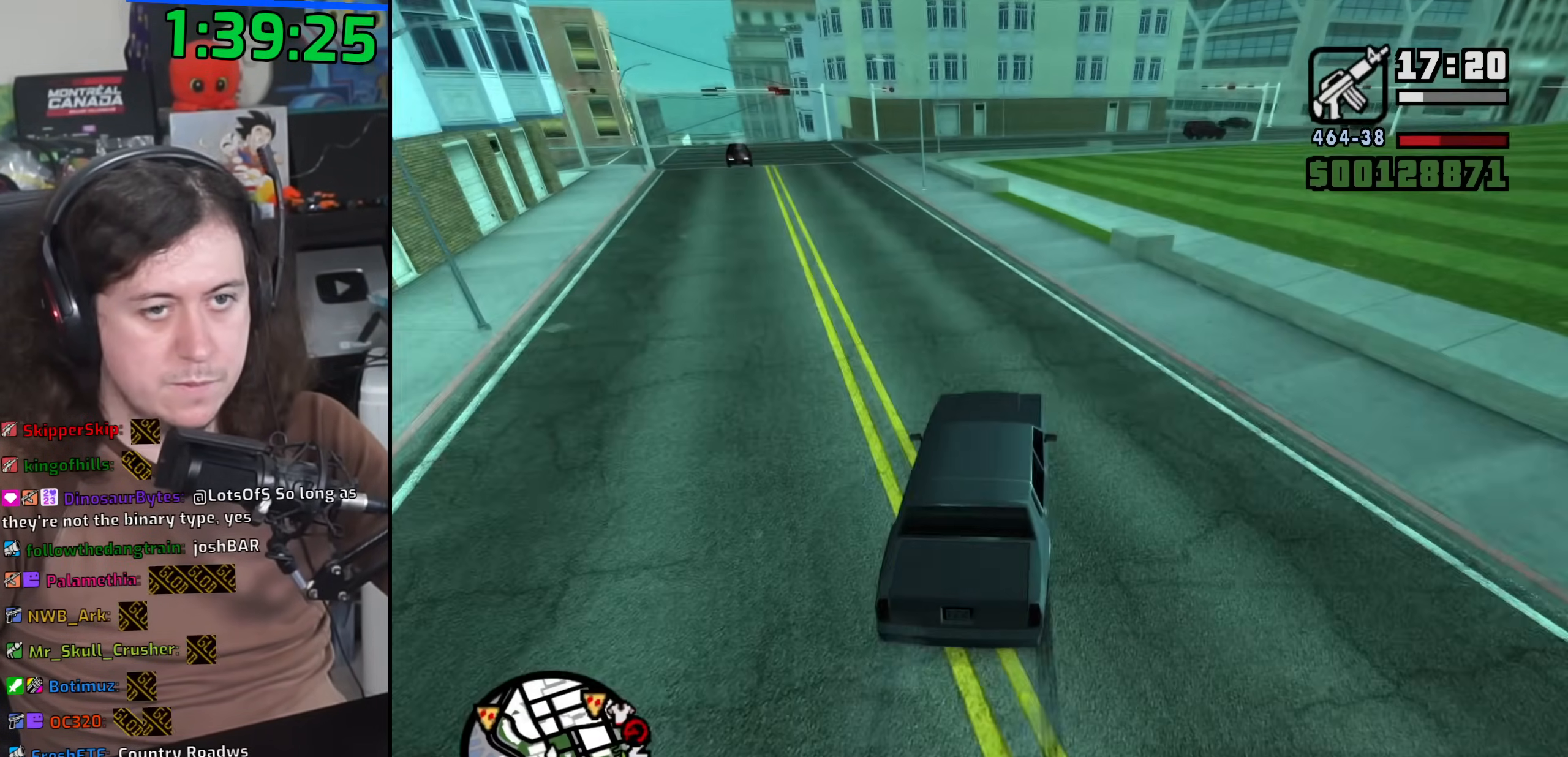
{"keys": ["a", "w"], "mouse": [], "events": [[133, "w", "down"], [400, "d", "up"], [500, "a", "down"]]}
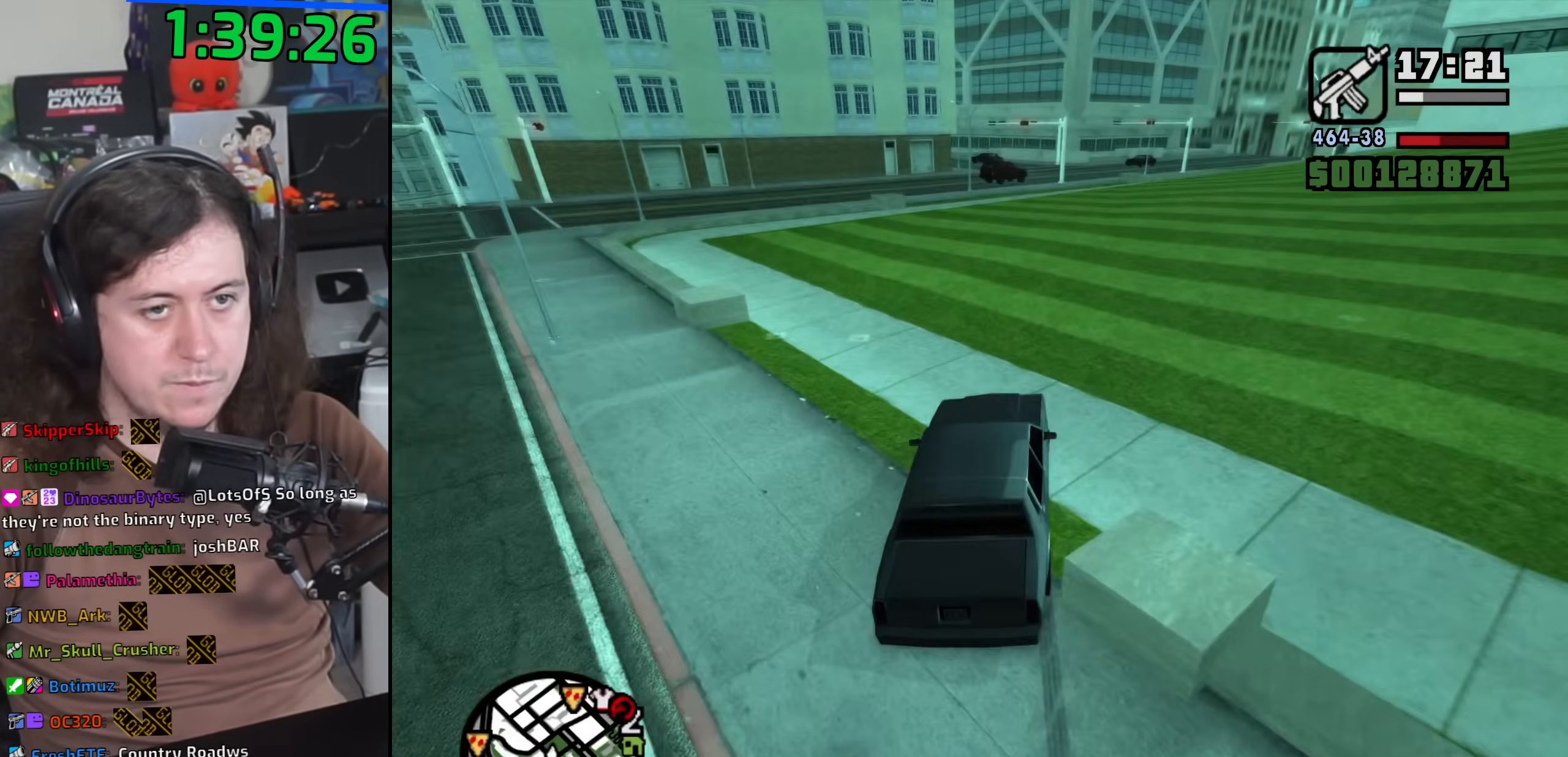
{"keys": ["d", "w"], "mouse": [], "events": [[150, "a", "up"], [167, "d", "down"], [300, "d", "up"], [467, "d", "down"]]}
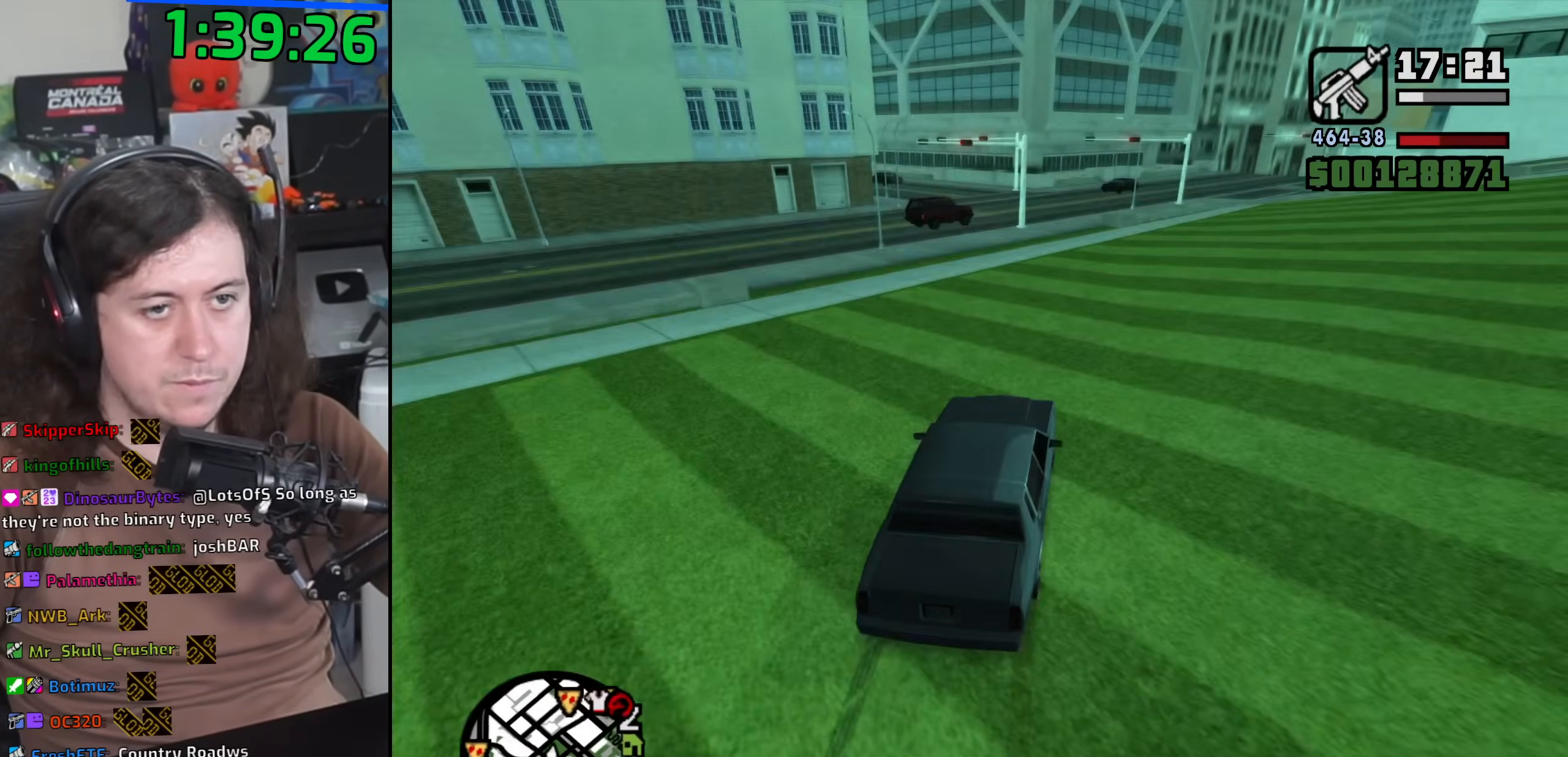
{"keys": ["w"], "mouse": [], "events": [[83, "d", "up"]]}
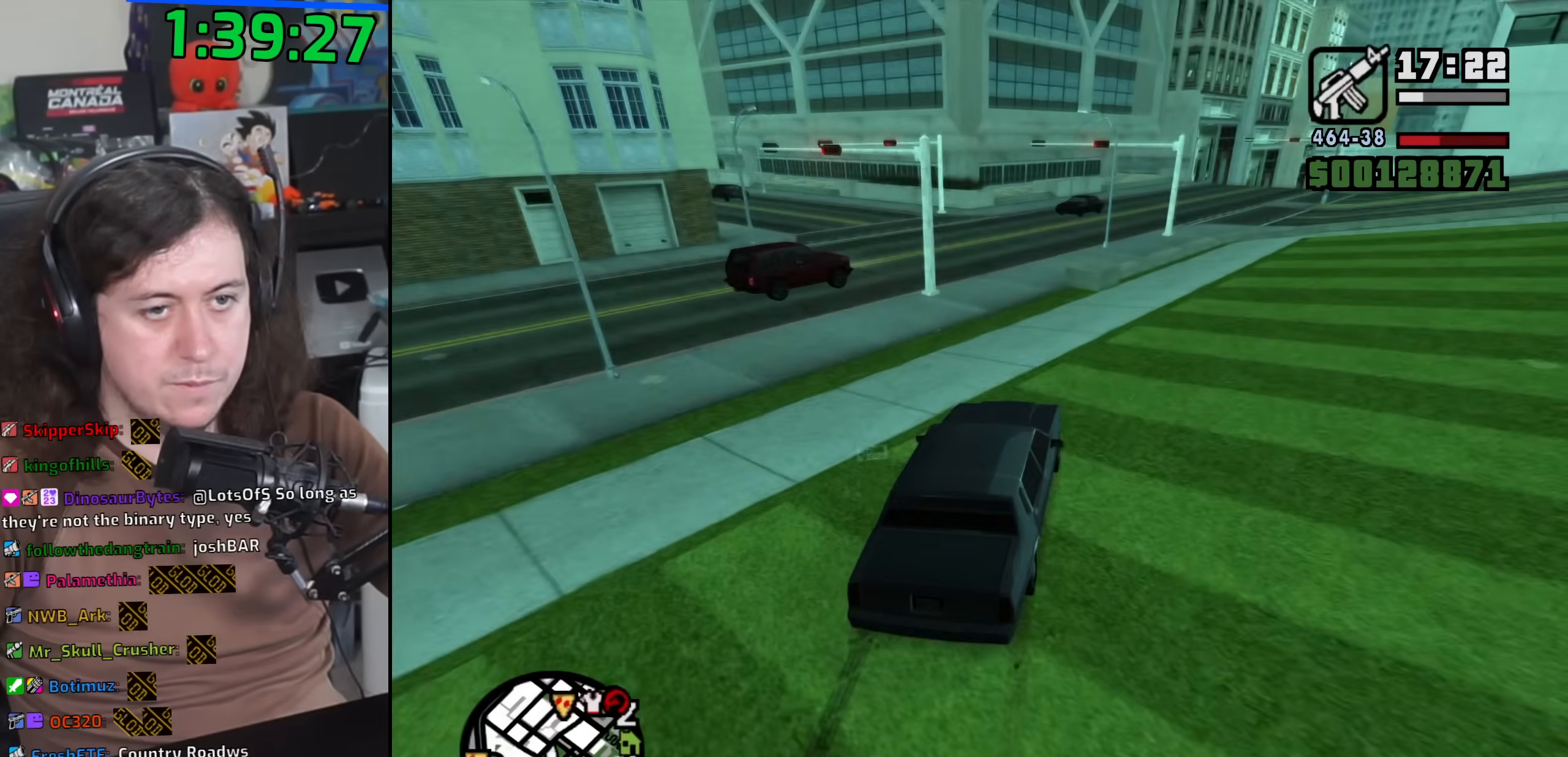
{"keys": ["d"], "mouse": [], "events": [[33, "a", "down"], [133, "w", "up"], [167, "a", "up"], [333, "d", "down"]]}
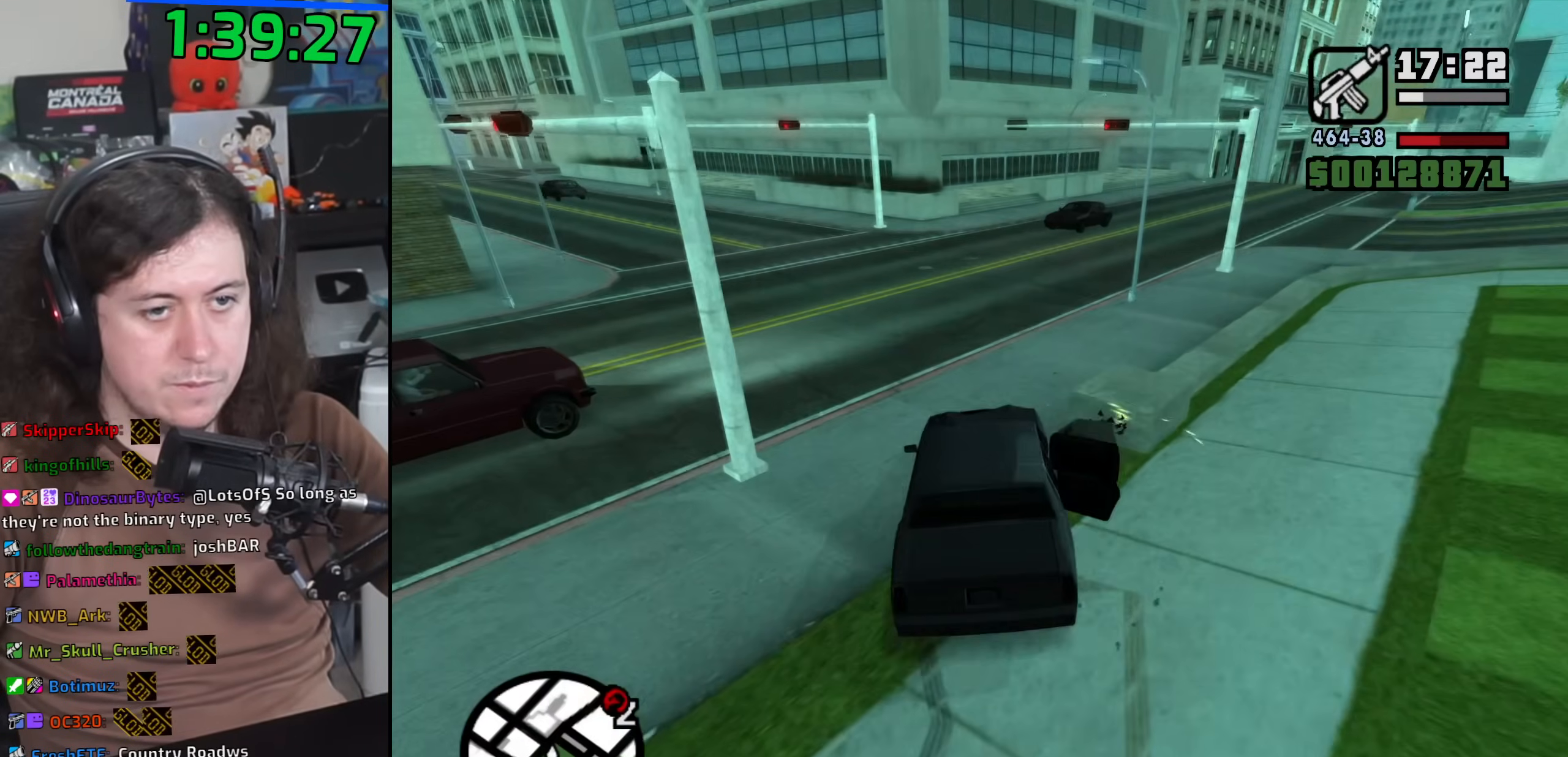
{"keys": ["w"], "mouse": [], "events": [[33, "d", "up"], [100, "d", "down"], [250, "w", "down"], [367, "d", "up"]]}
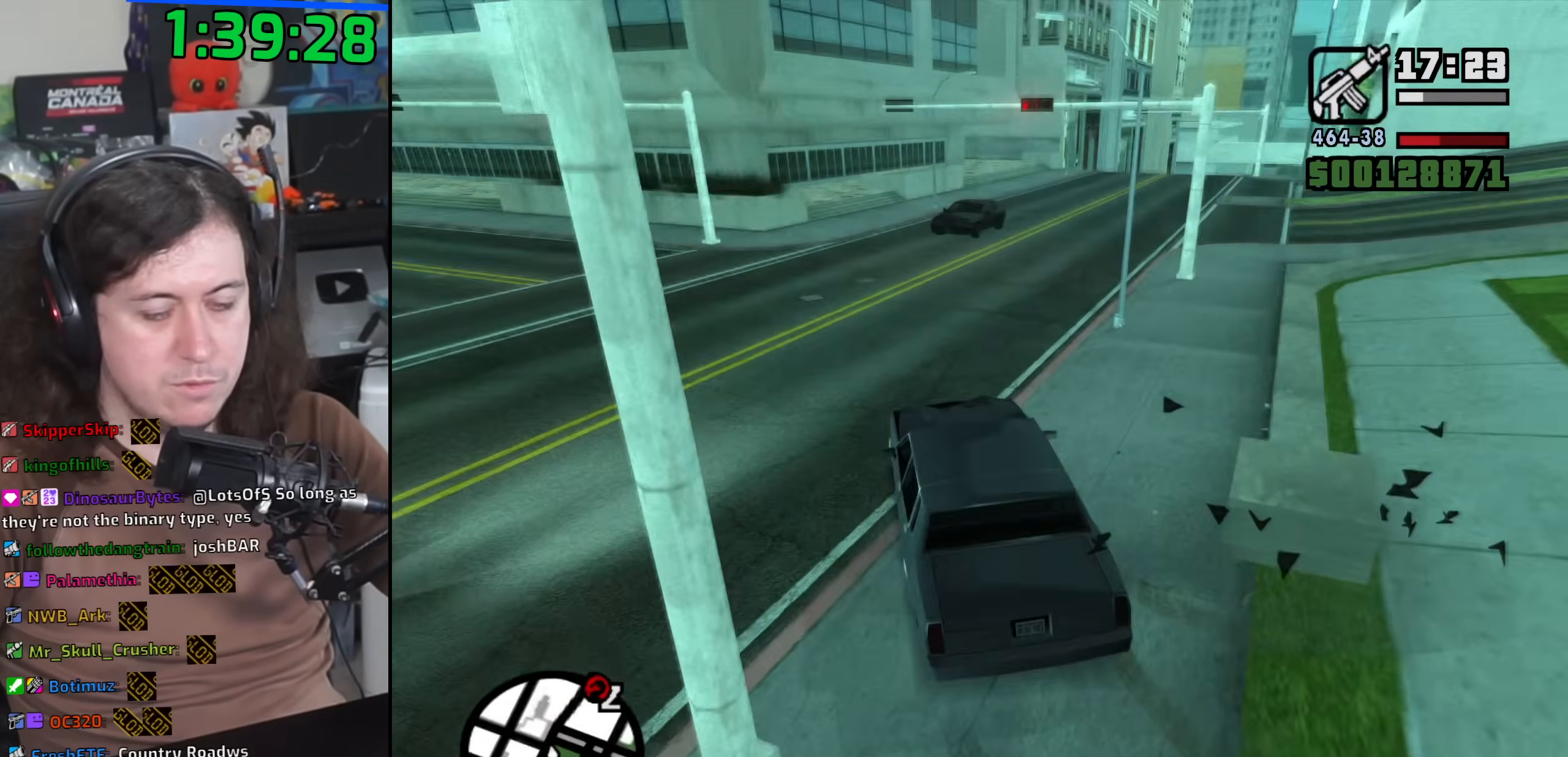
{"keys": ["d", "w"], "mouse": [], "events": [[200, "d", "down"]]}
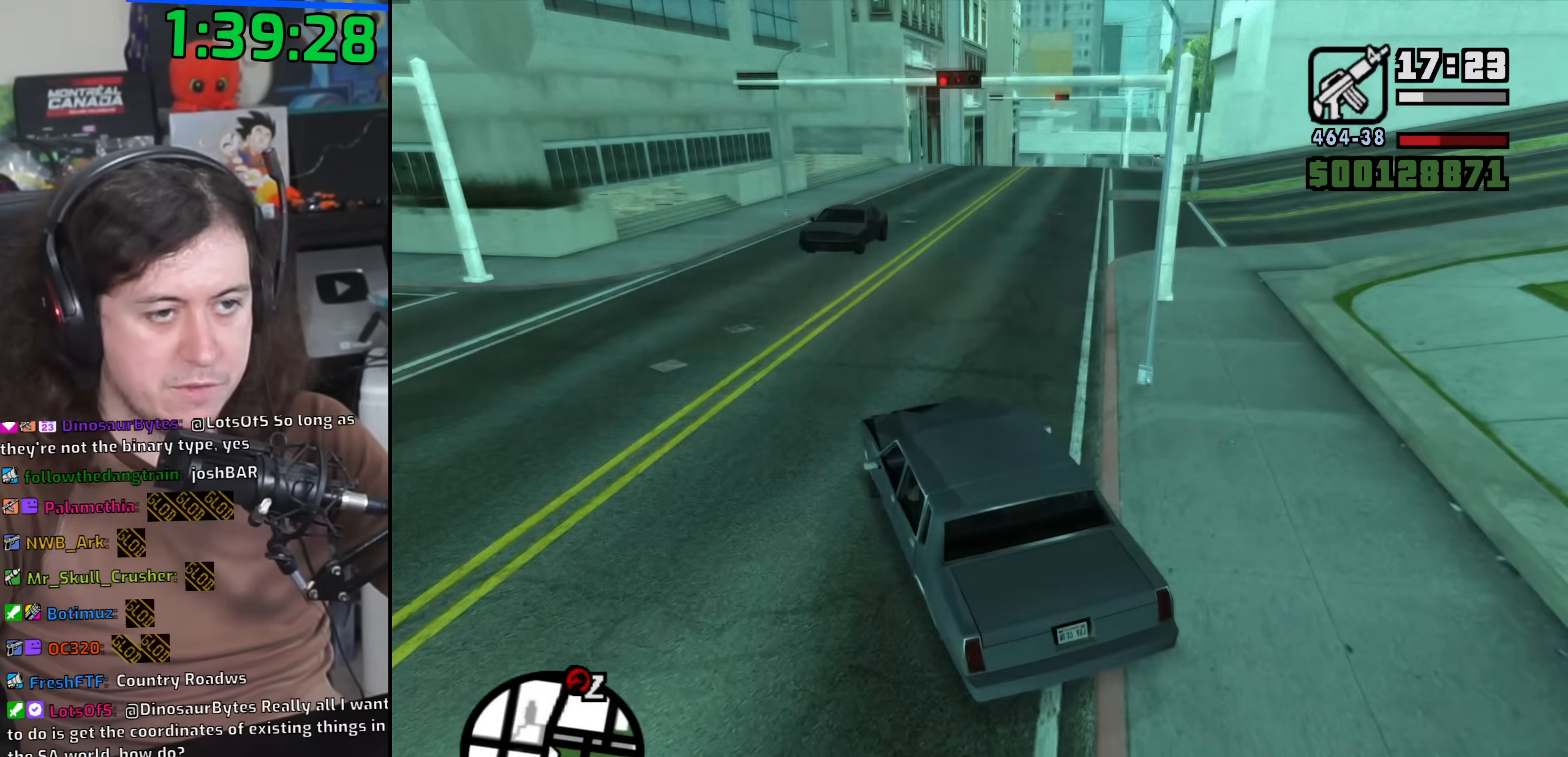
{"keys": ["w"], "mouse": [], "events": [[183, "d", "up"]]}
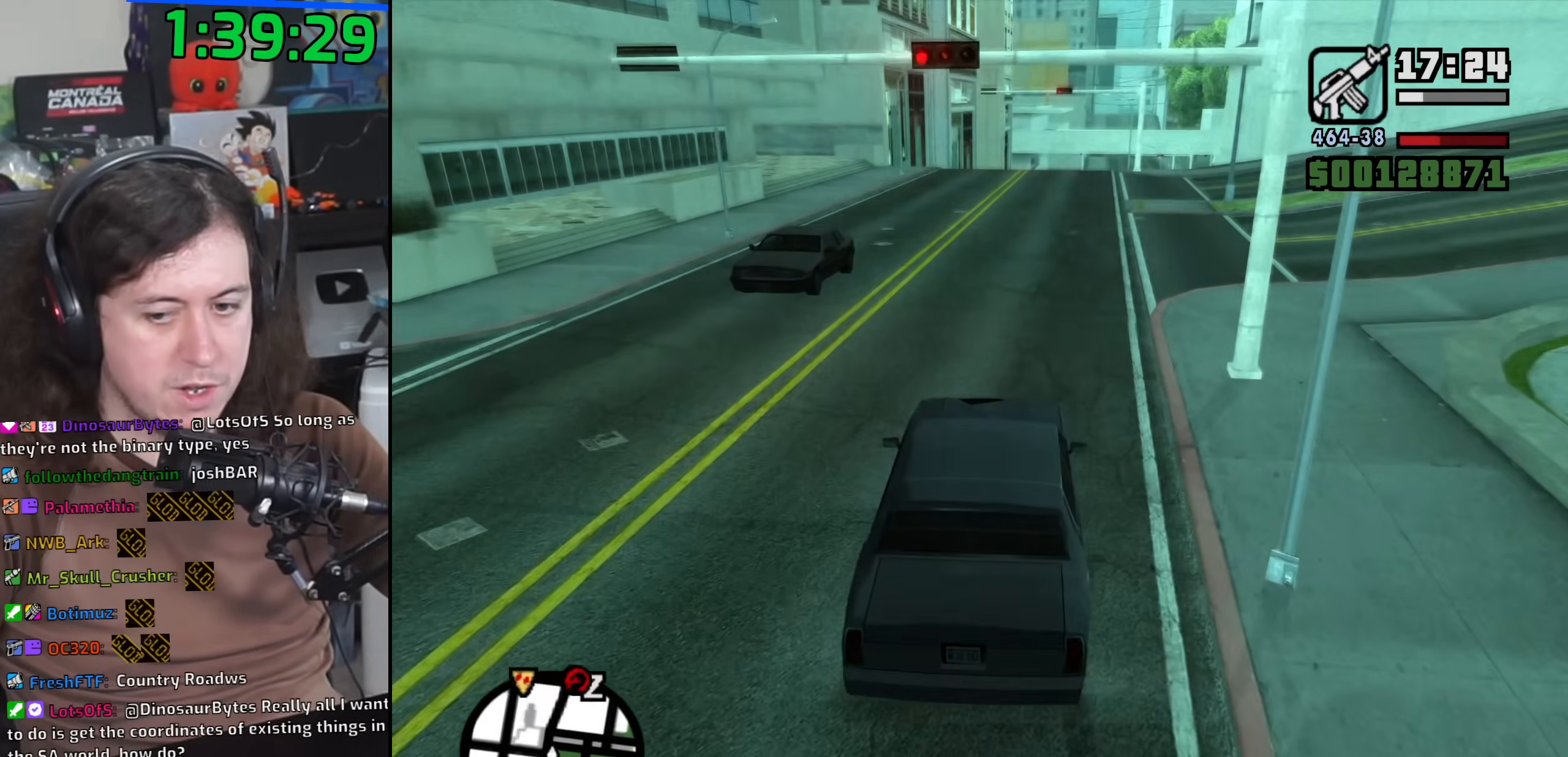
{"keys": ["w"], "mouse": [], "events": [[183, "d", "down"], [283, "d", "up"]]}
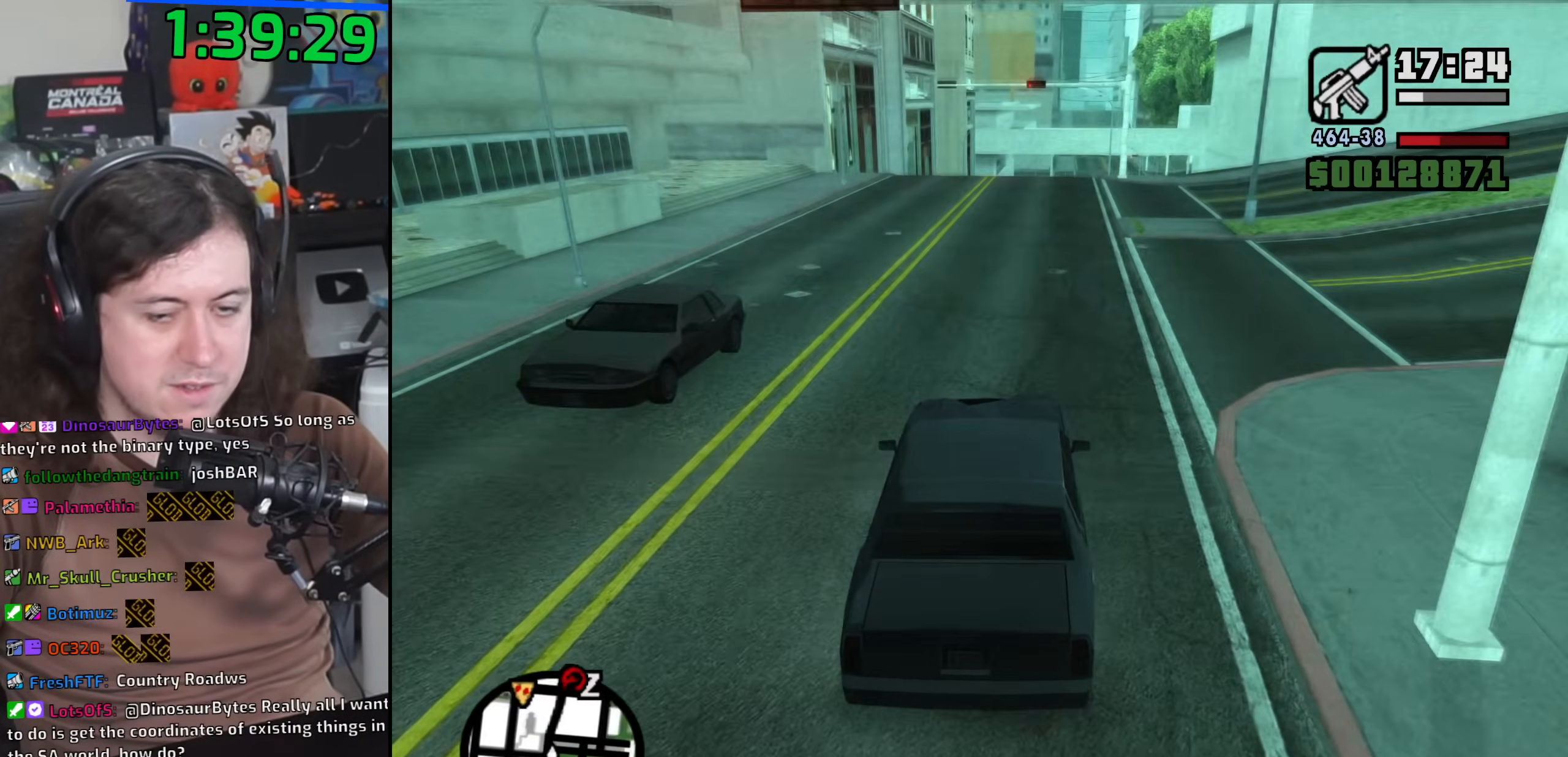
{"keys": ["w"], "mouse": [], "events": [[367, "d", "down"], [450, "d", "up"]]}
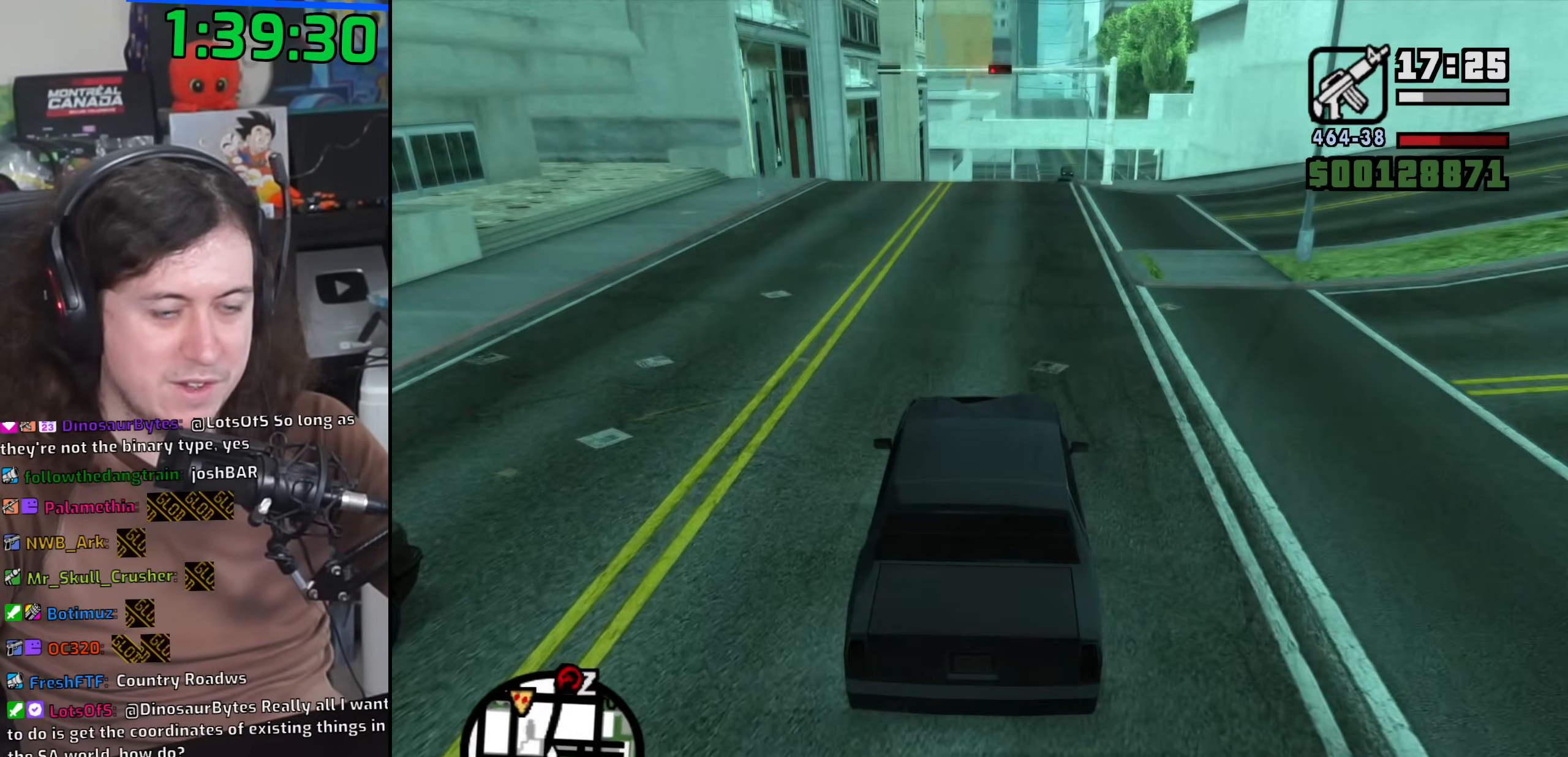
{"keys": ["w"], "mouse": [], "events": []}
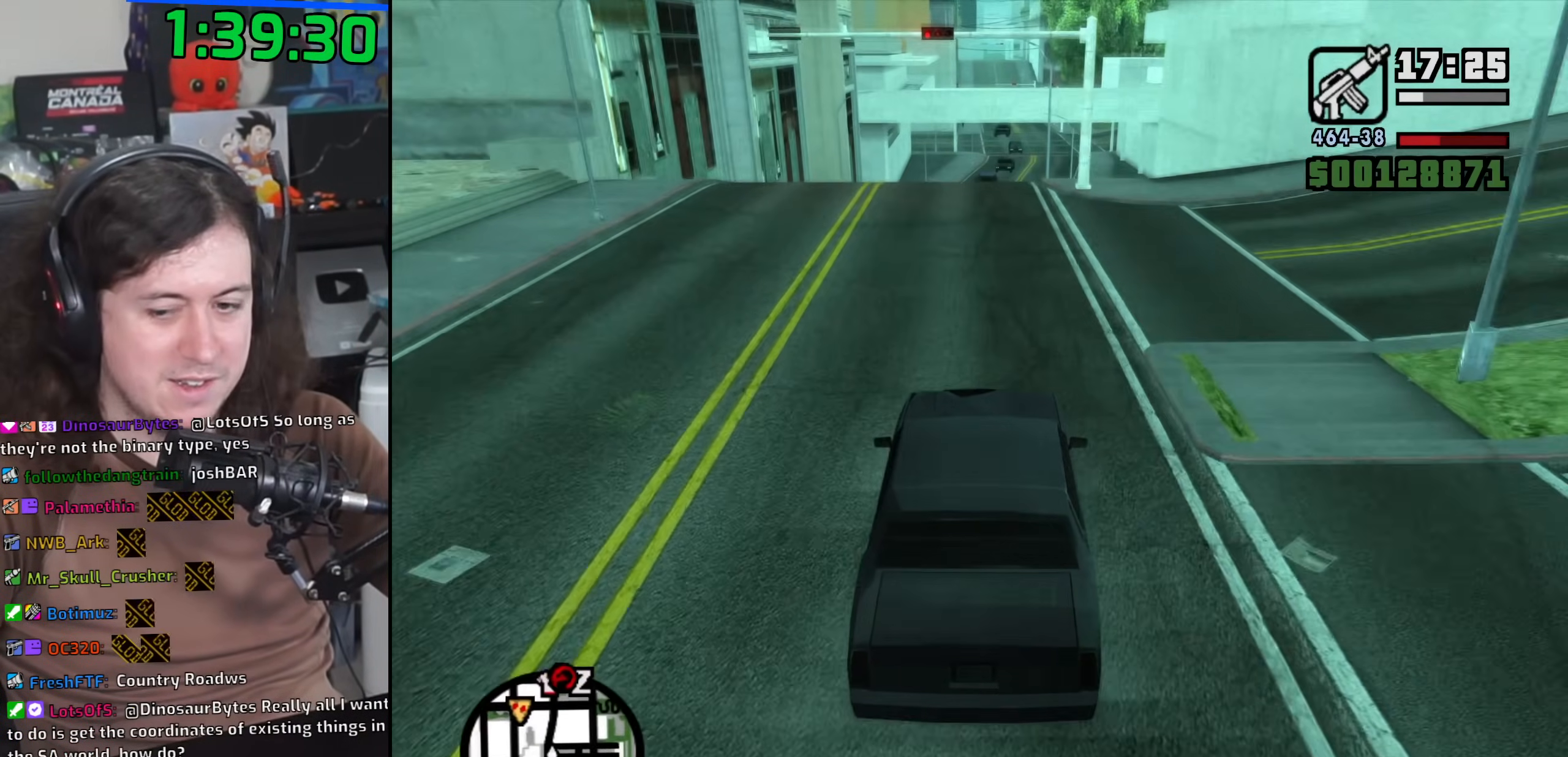
{"keys": ["d", "w"], "mouse": [], "events": [[450, "d", "down"]]}
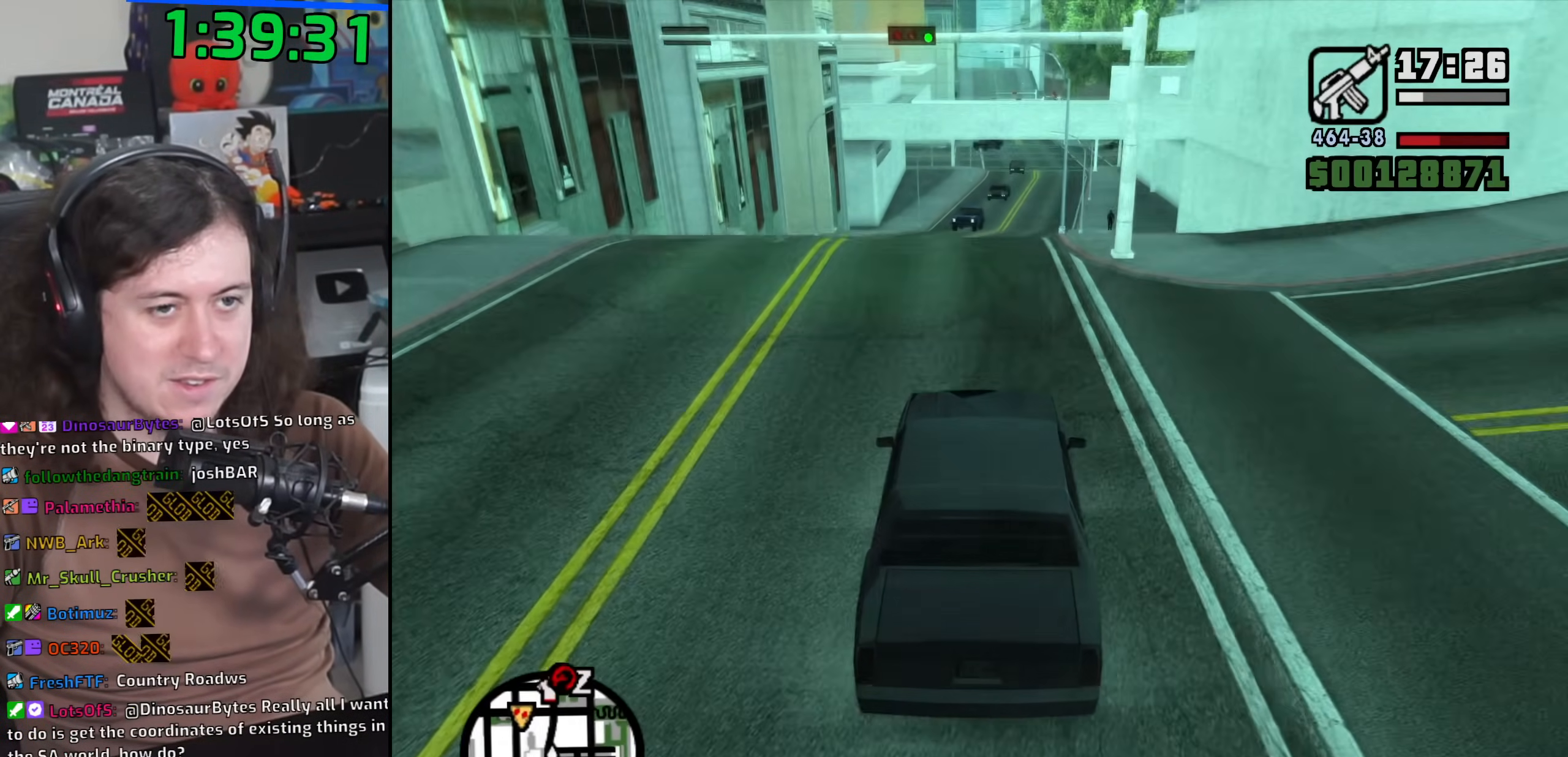
{"keys": ["w"], "mouse": [], "events": [[33, "d", "up"]]}
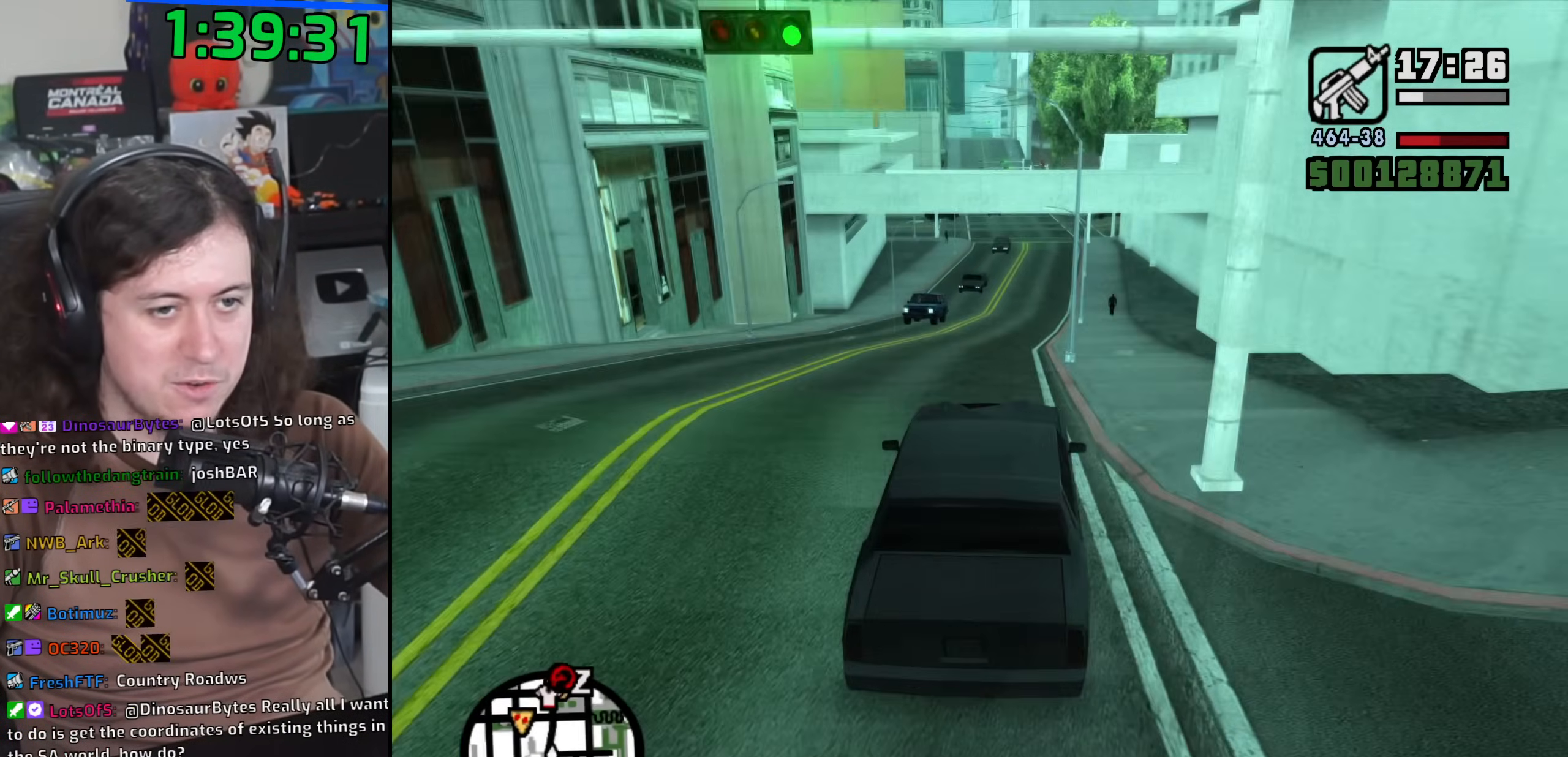
{"keys": ["w"], "mouse": [], "events": []}
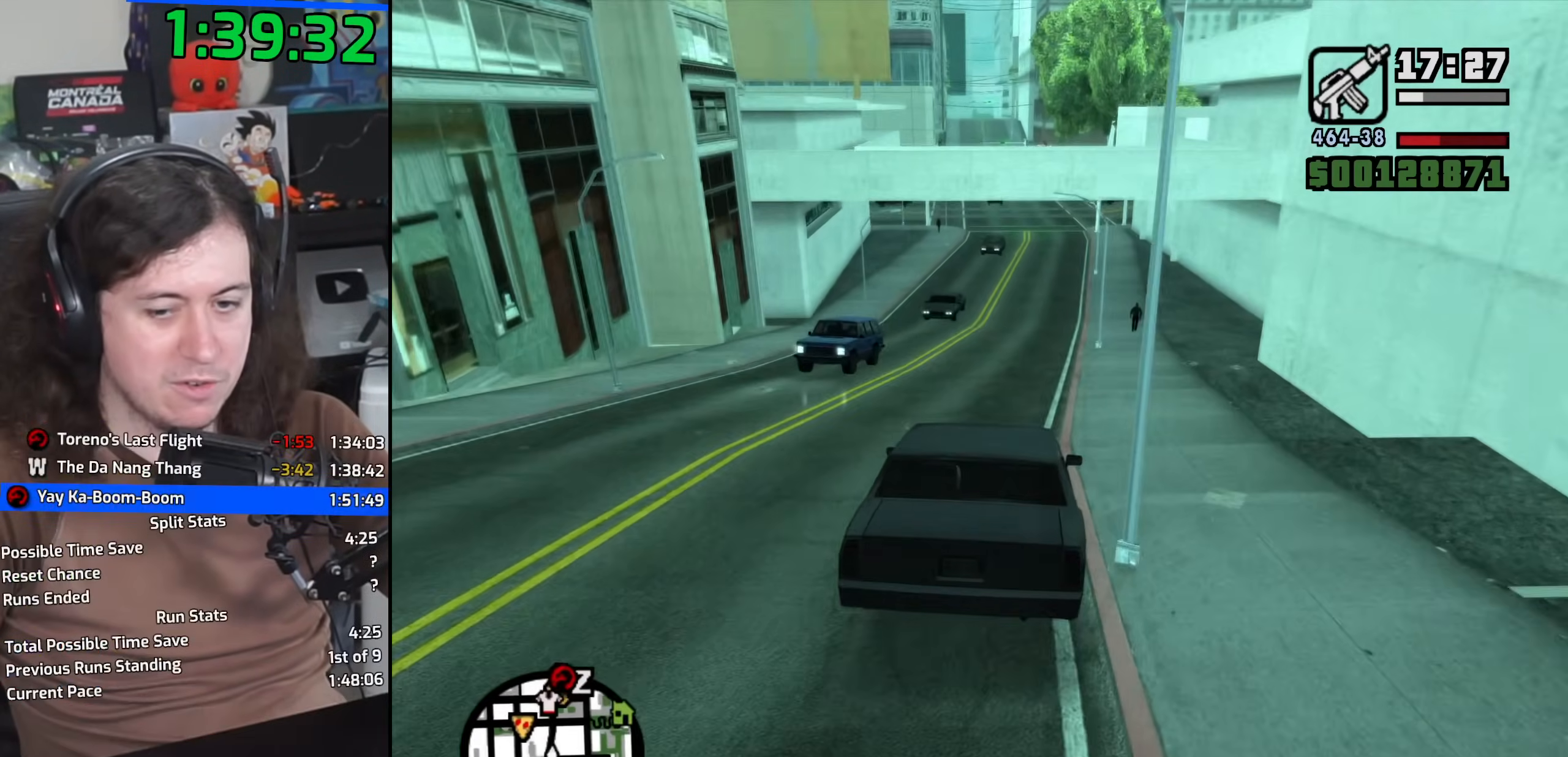
{"keys": ["w"], "mouse": [], "events": [[283, "d", "down"], [350, "d", "up"]]}
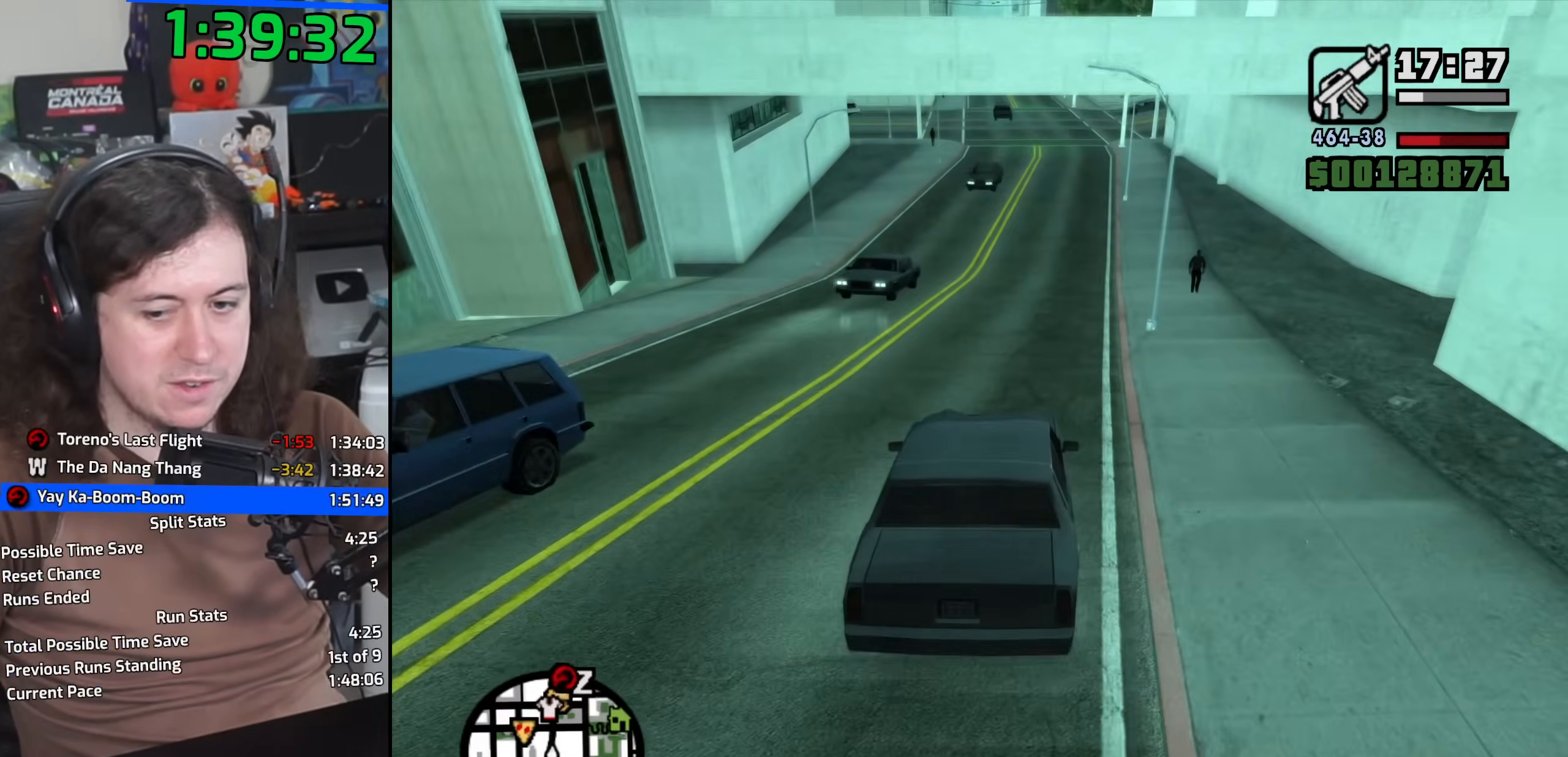
{"keys": ["w"], "mouse": [], "events": []}
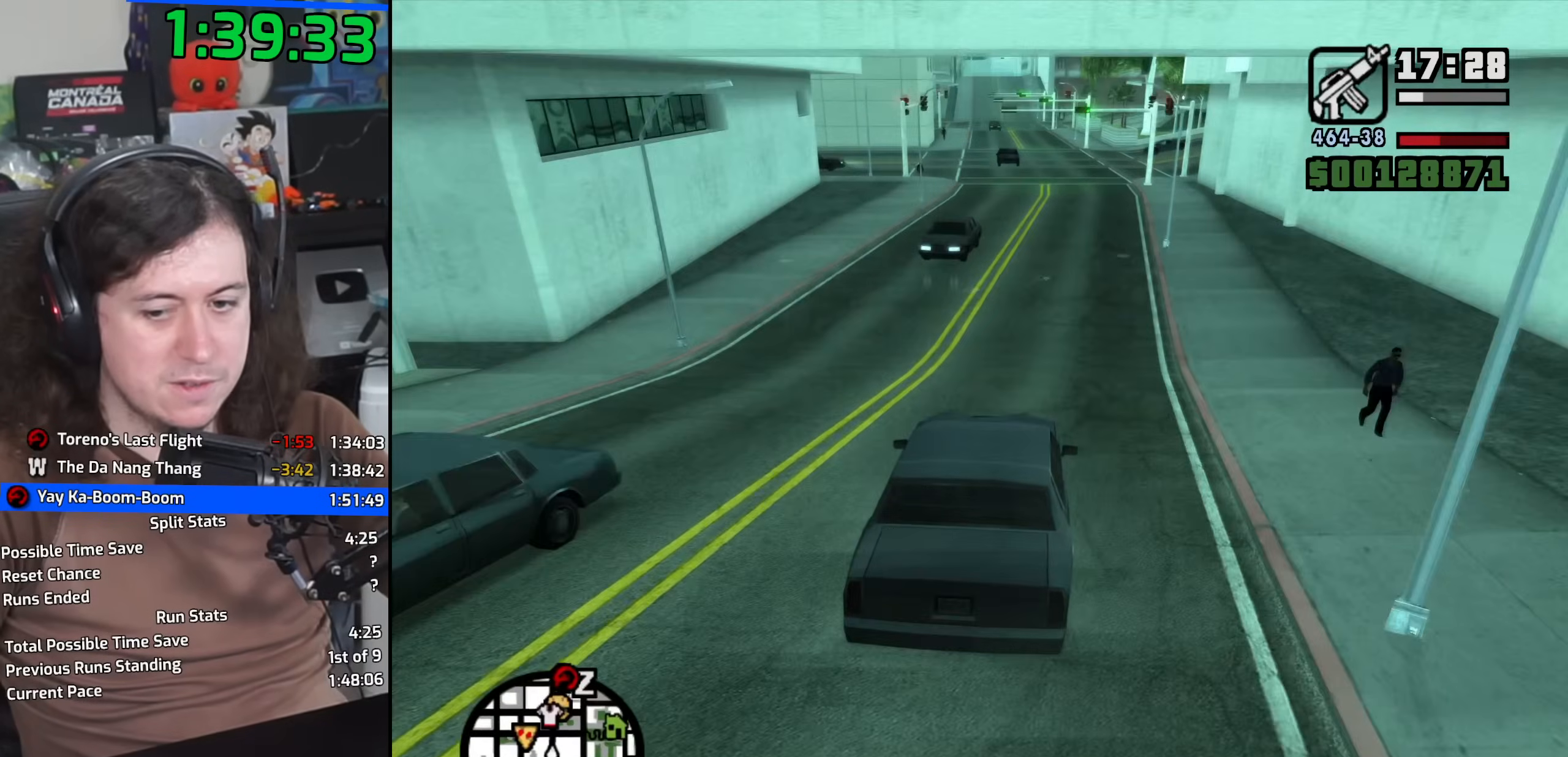
{"keys": ["w"], "mouse": [], "events": []}
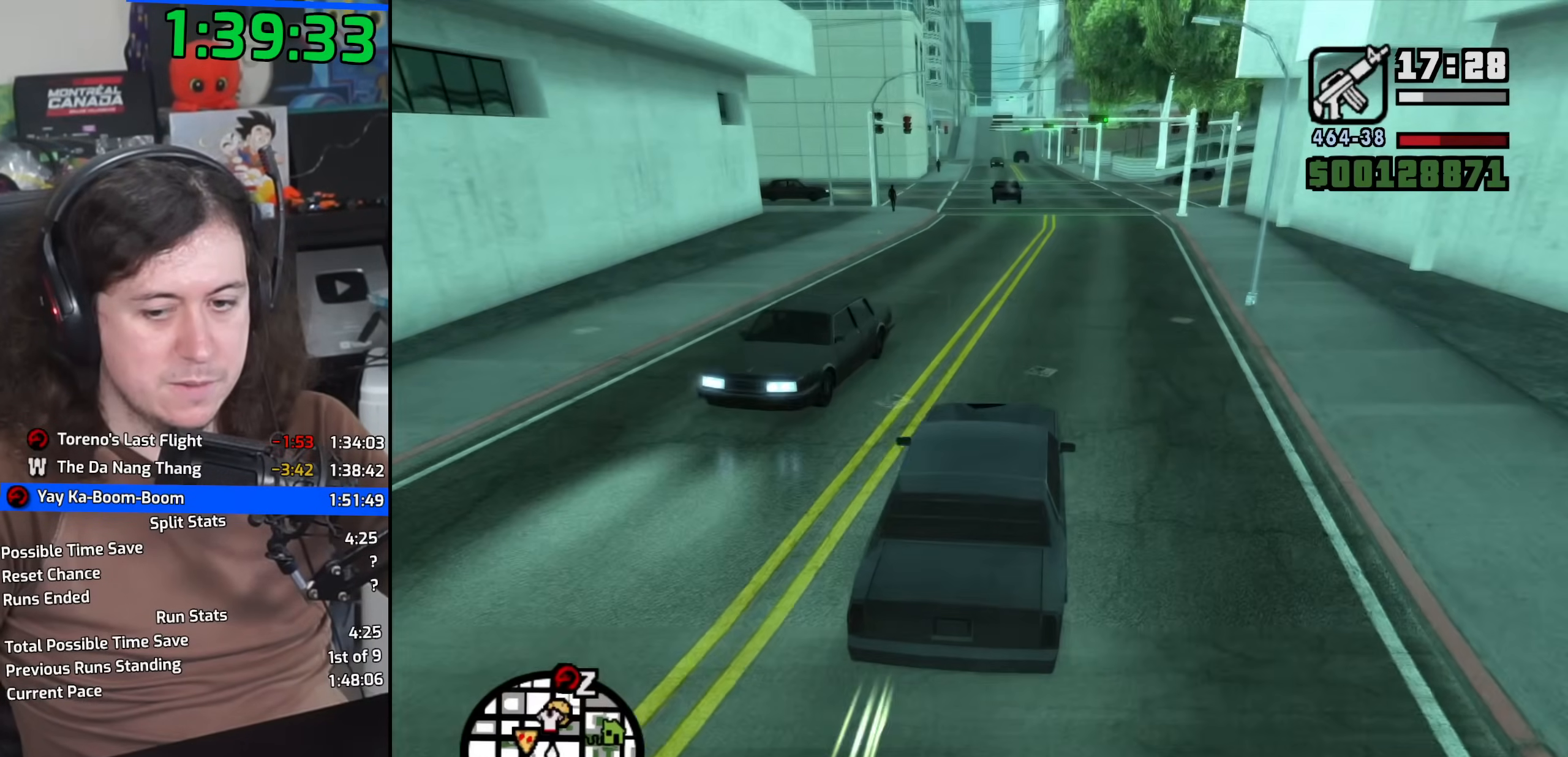
{"keys": ["d", "w"], "mouse": [], "events": [[400, "d", "down"]]}
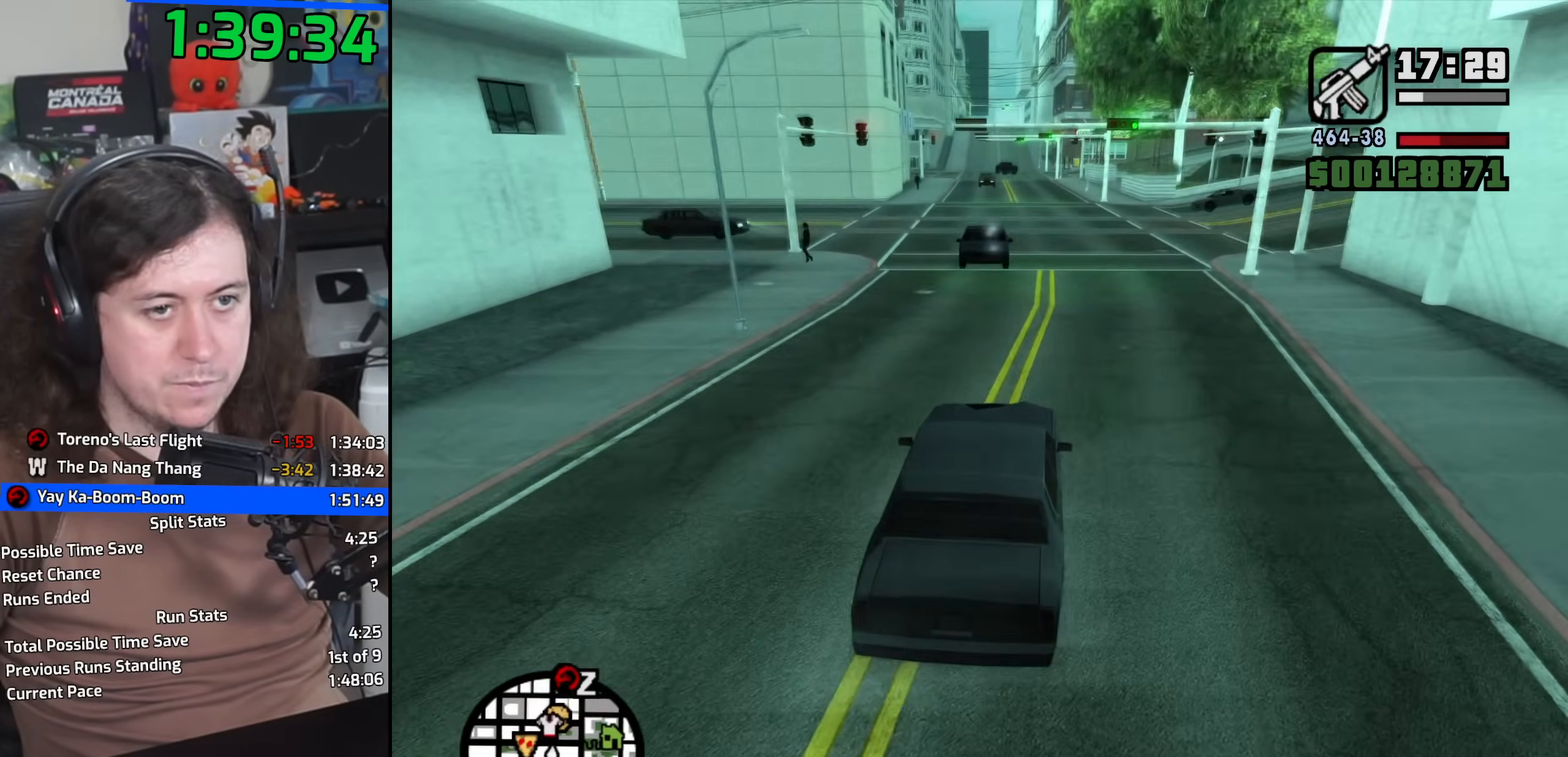
{"keys": ["w"], "mouse": [], "events": [[133, "d", "up"], [167, "a", "down"], [467, "a", "up"]]}
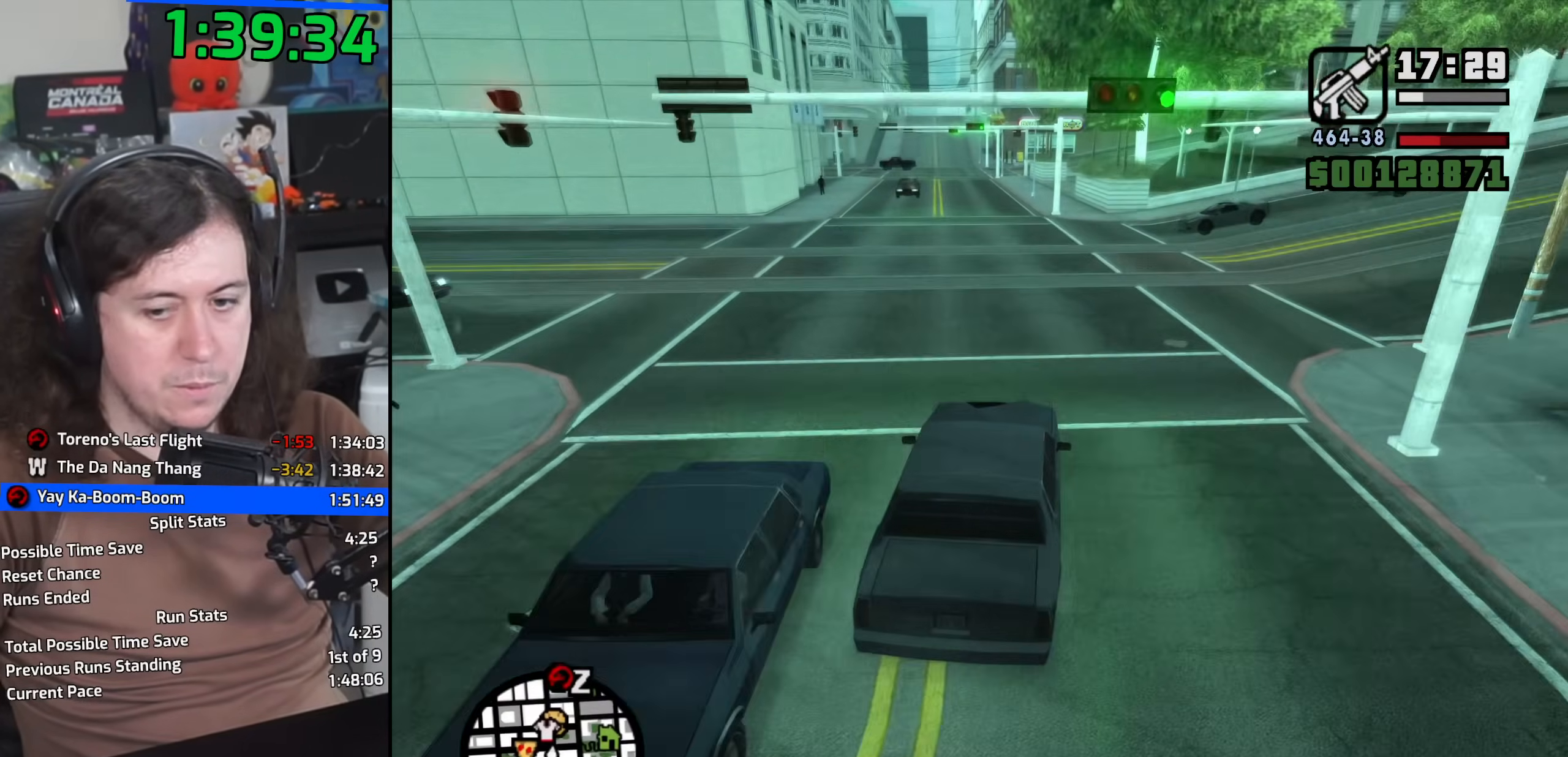
{"keys": ["w"], "mouse": [], "events": [[317, "a", "down"], [417, "a", "up"]]}
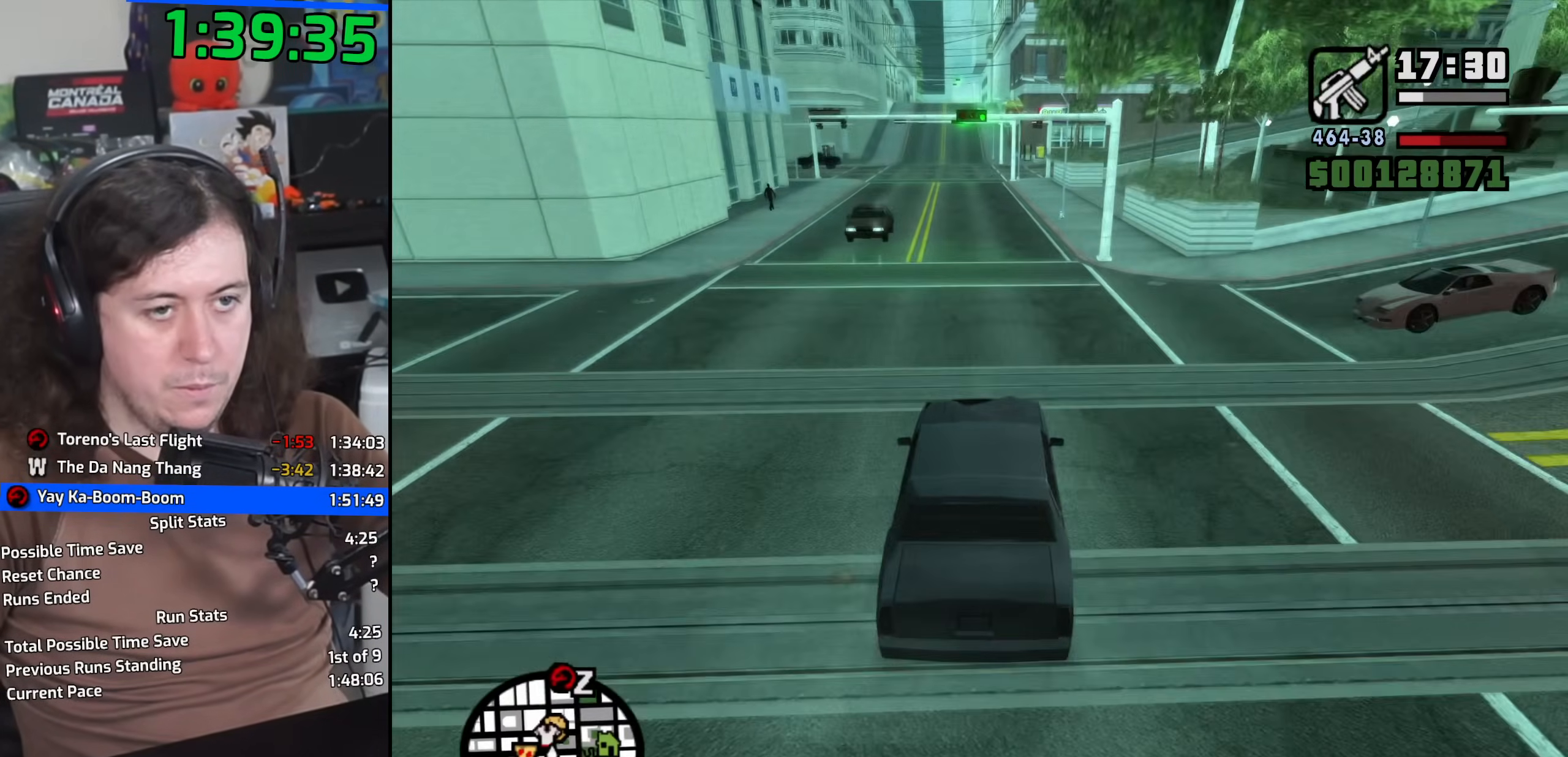
{"keys": ["a", "w"], "mouse": [], "events": [[467, "a", "down"]]}
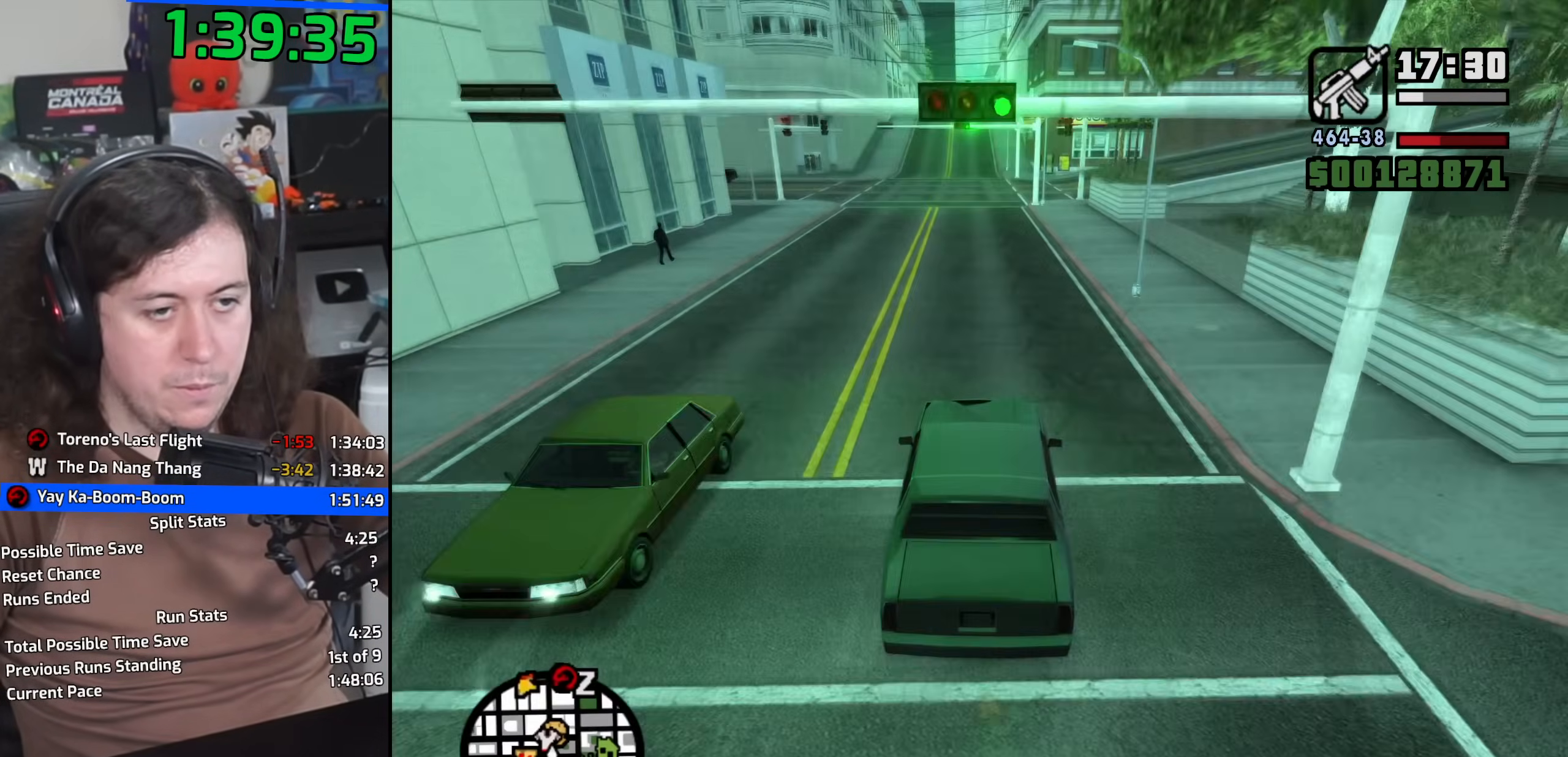
{"keys": ["w"], "mouse": [], "events": [[33, "a", "up"]]}
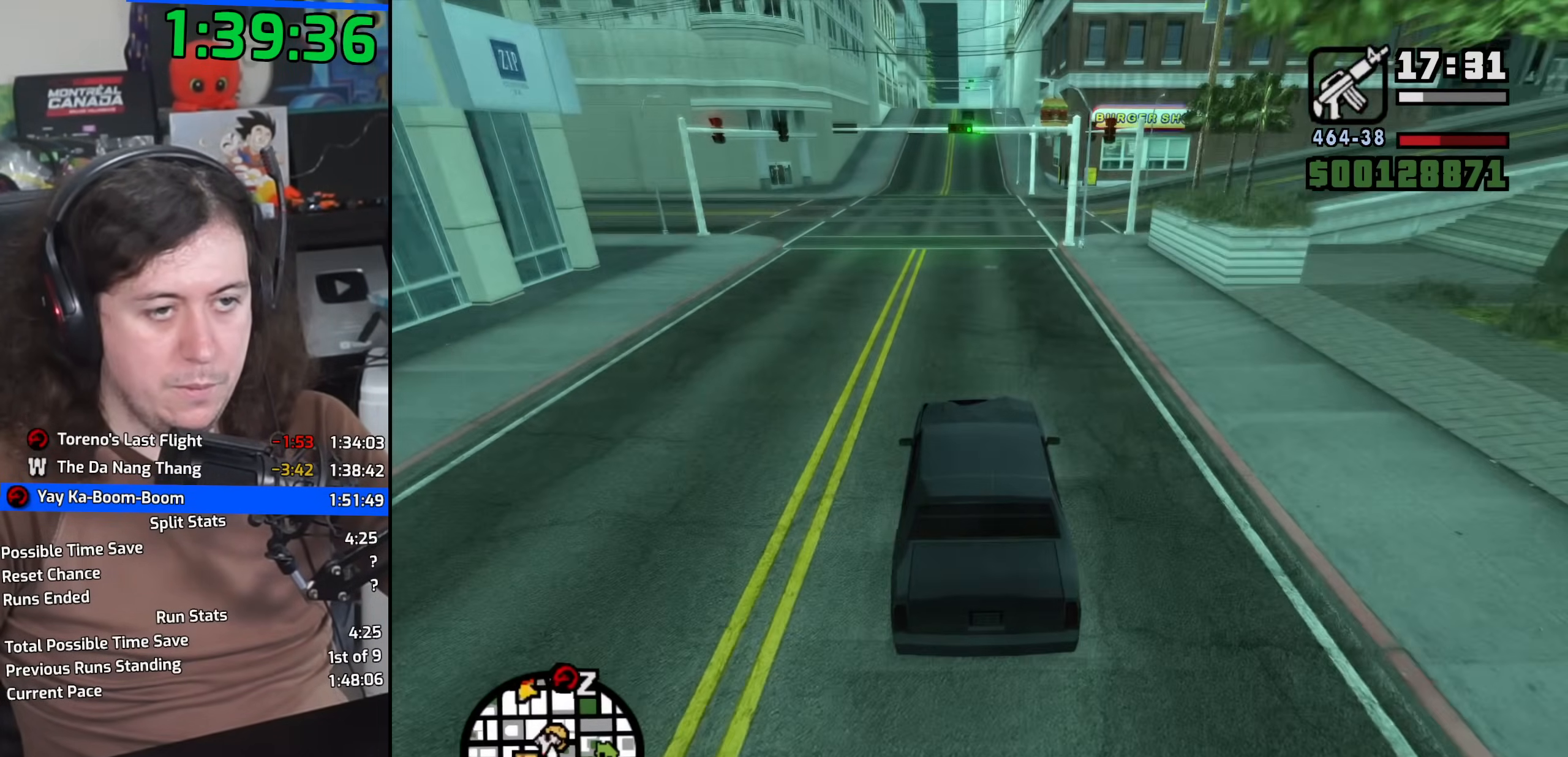
{"keys": ["w"], "mouse": [], "events": []}
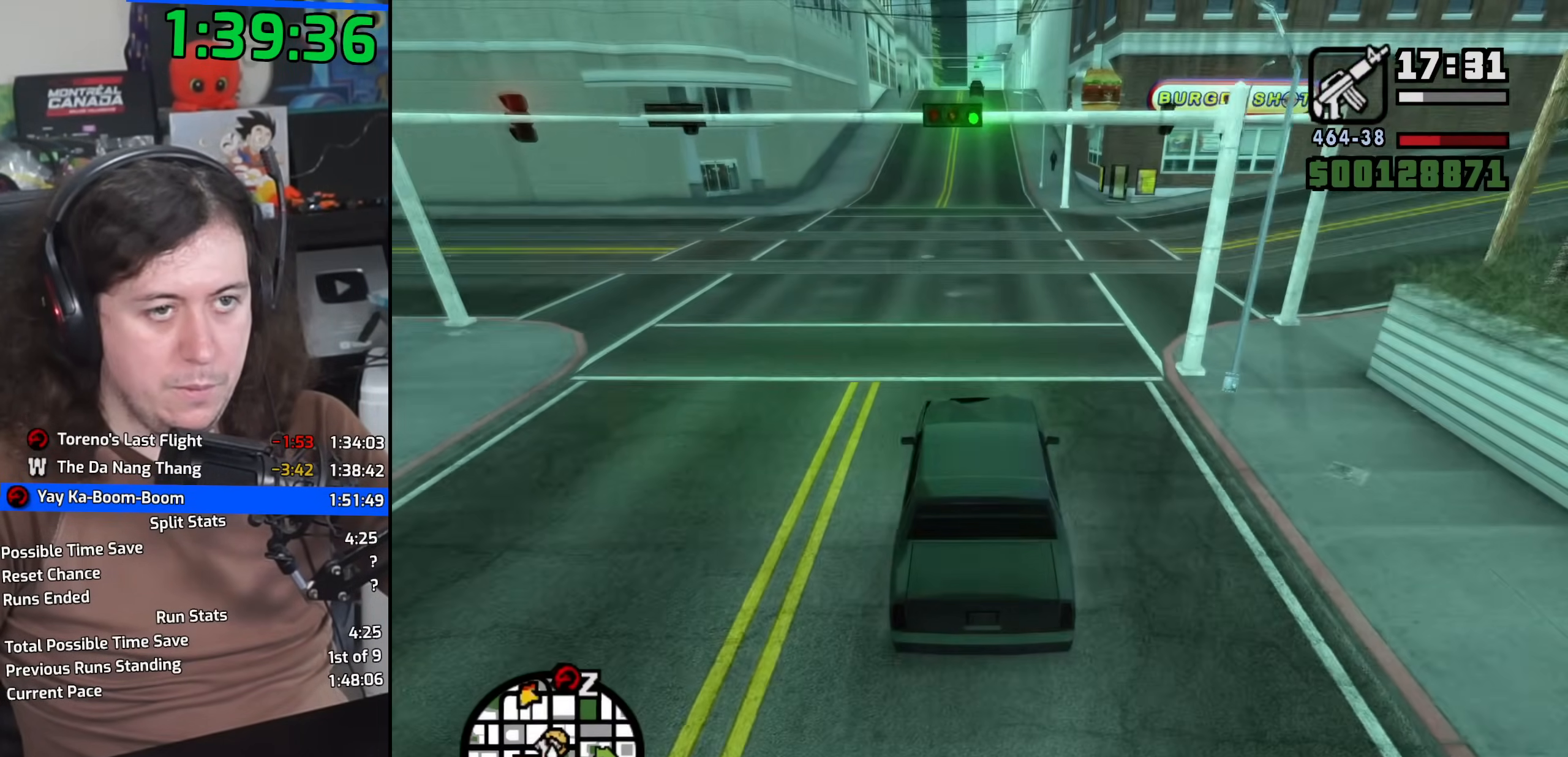
{"keys": ["w"], "mouse": [], "events": [[250, "d", "down"], [300, "d", "up"]]}
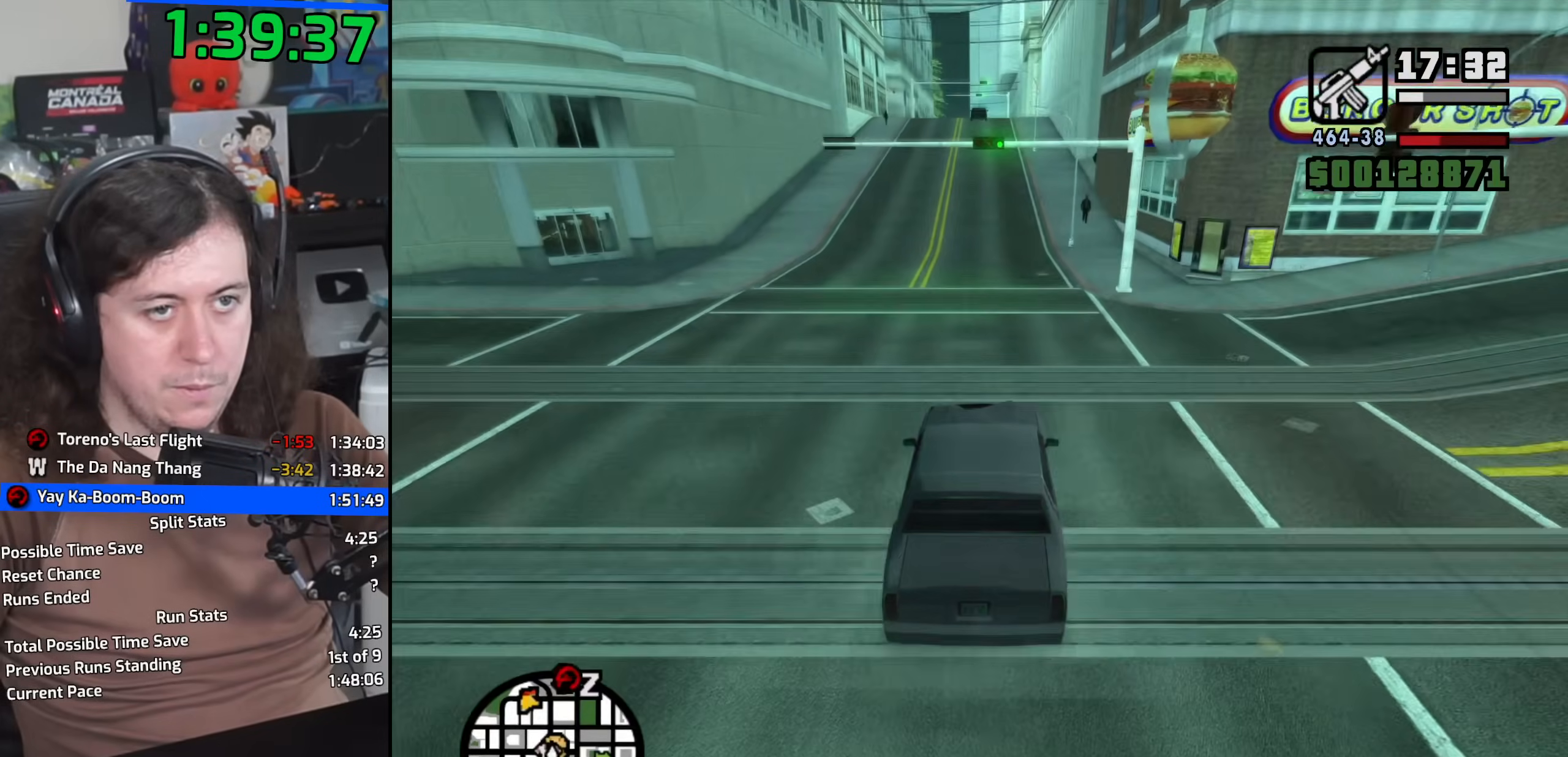
{"keys": ["a", "w"], "mouse": [], "events": [[467, "a", "down"]]}
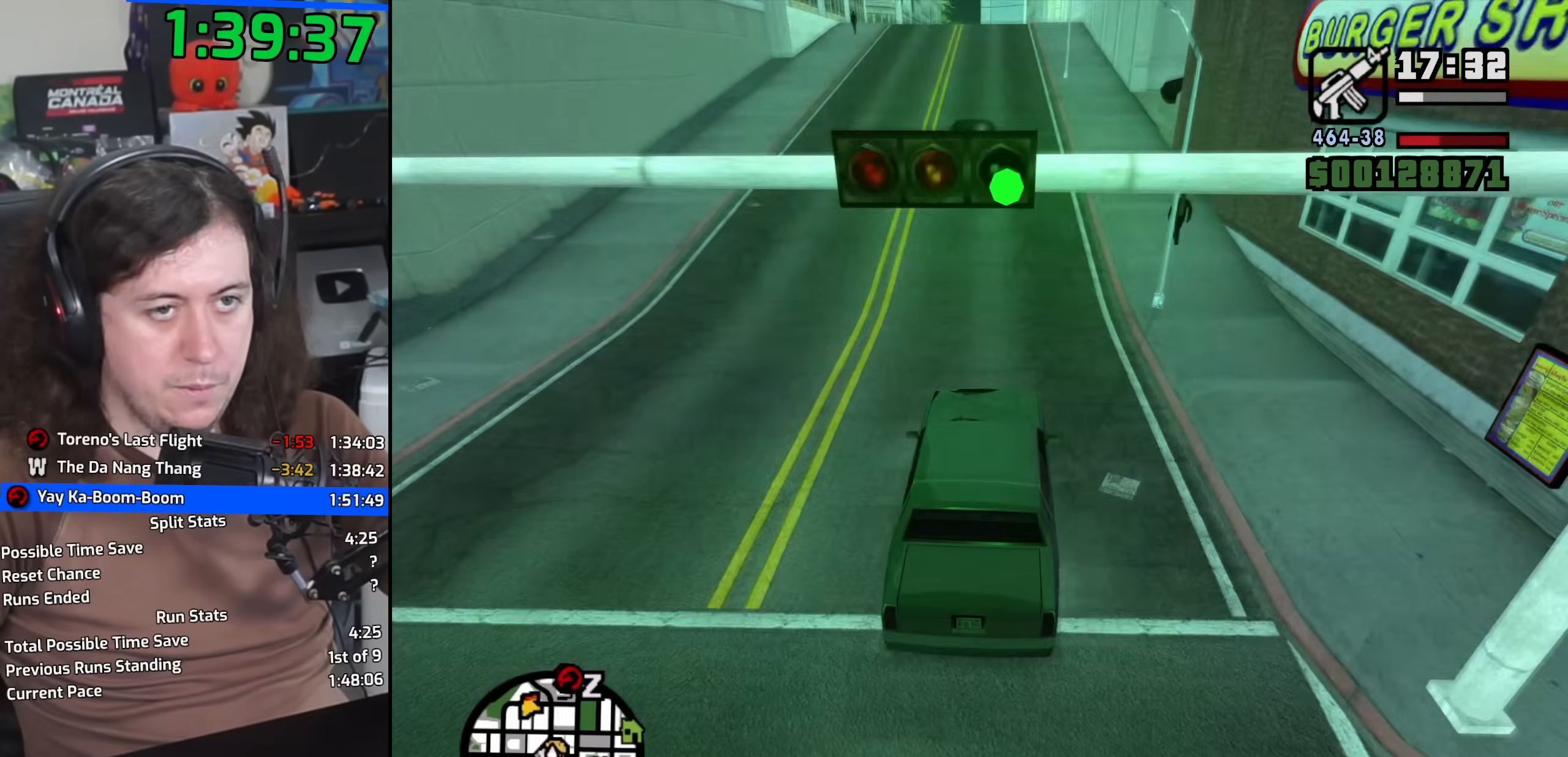
{"keys": ["a", "w"], "mouse": [], "events": [[17, "a", "up"], [183, "d", "down"], [450, "a", "down"], [450, "d", "up"]]}
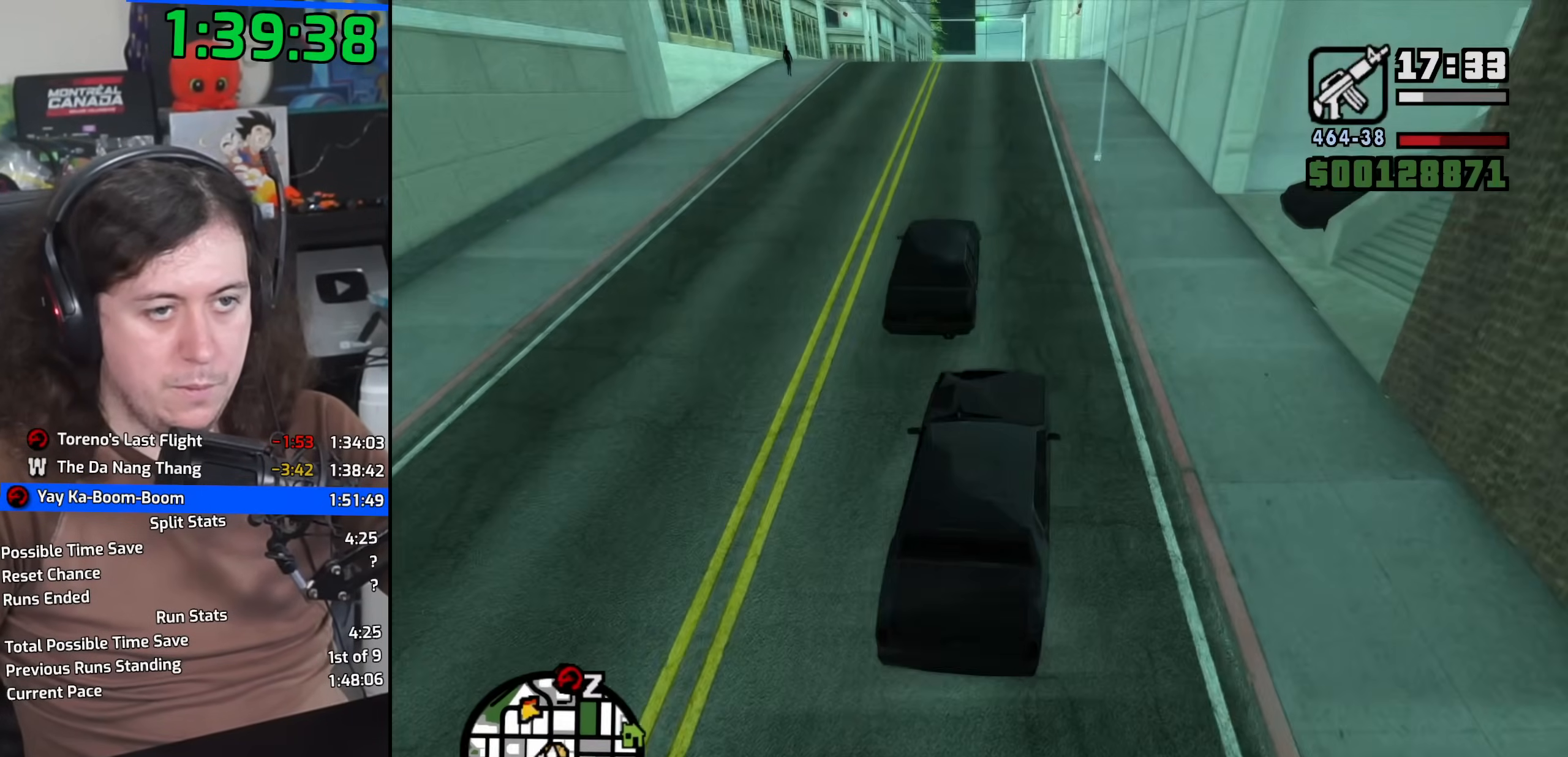
{"keys": ["a", "w"], "mouse": [], "events": []}
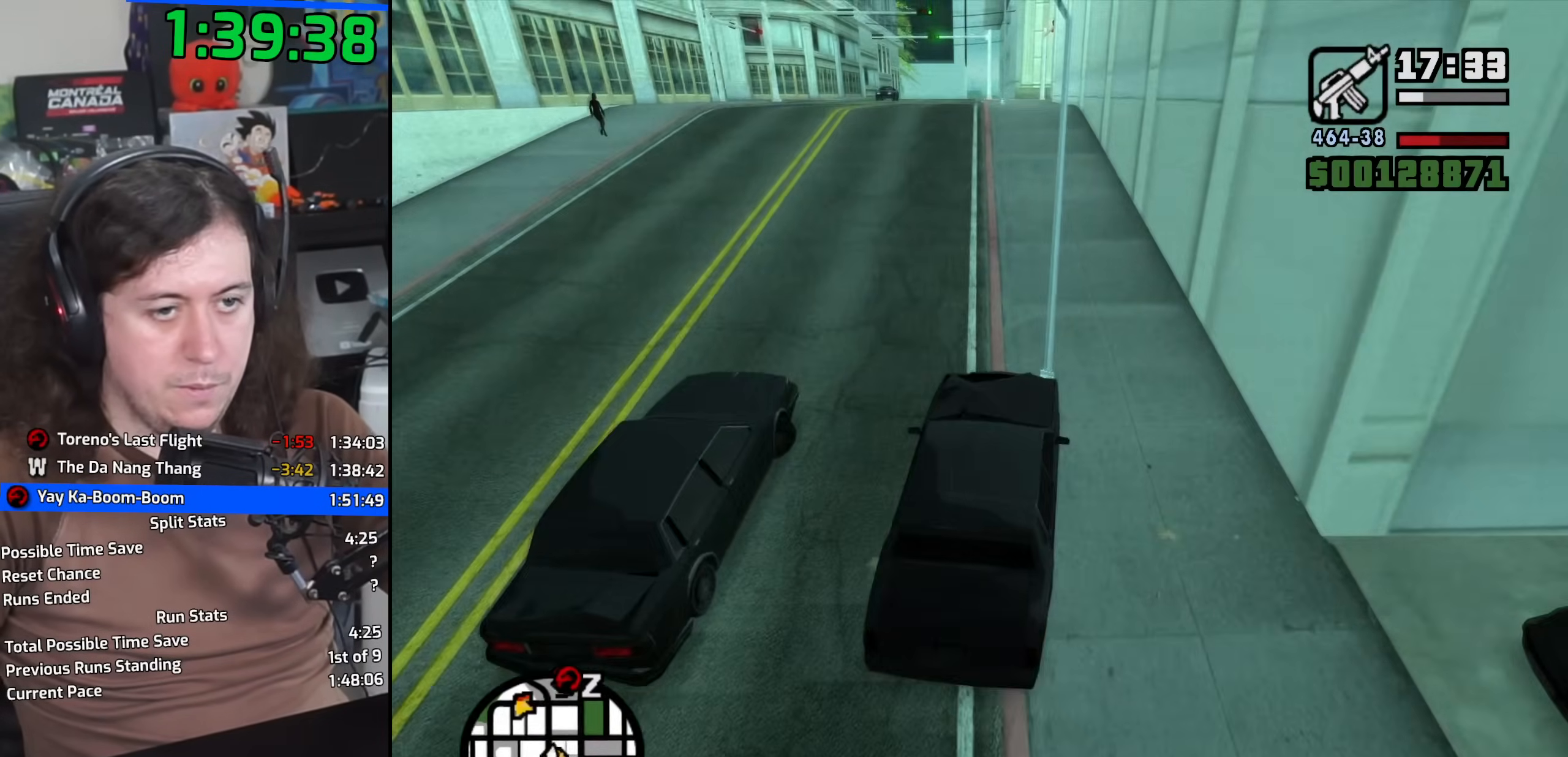
{"keys": ["d", "w"], "mouse": [], "events": [[50, "a", "up"], [67, "d", "down"]]}
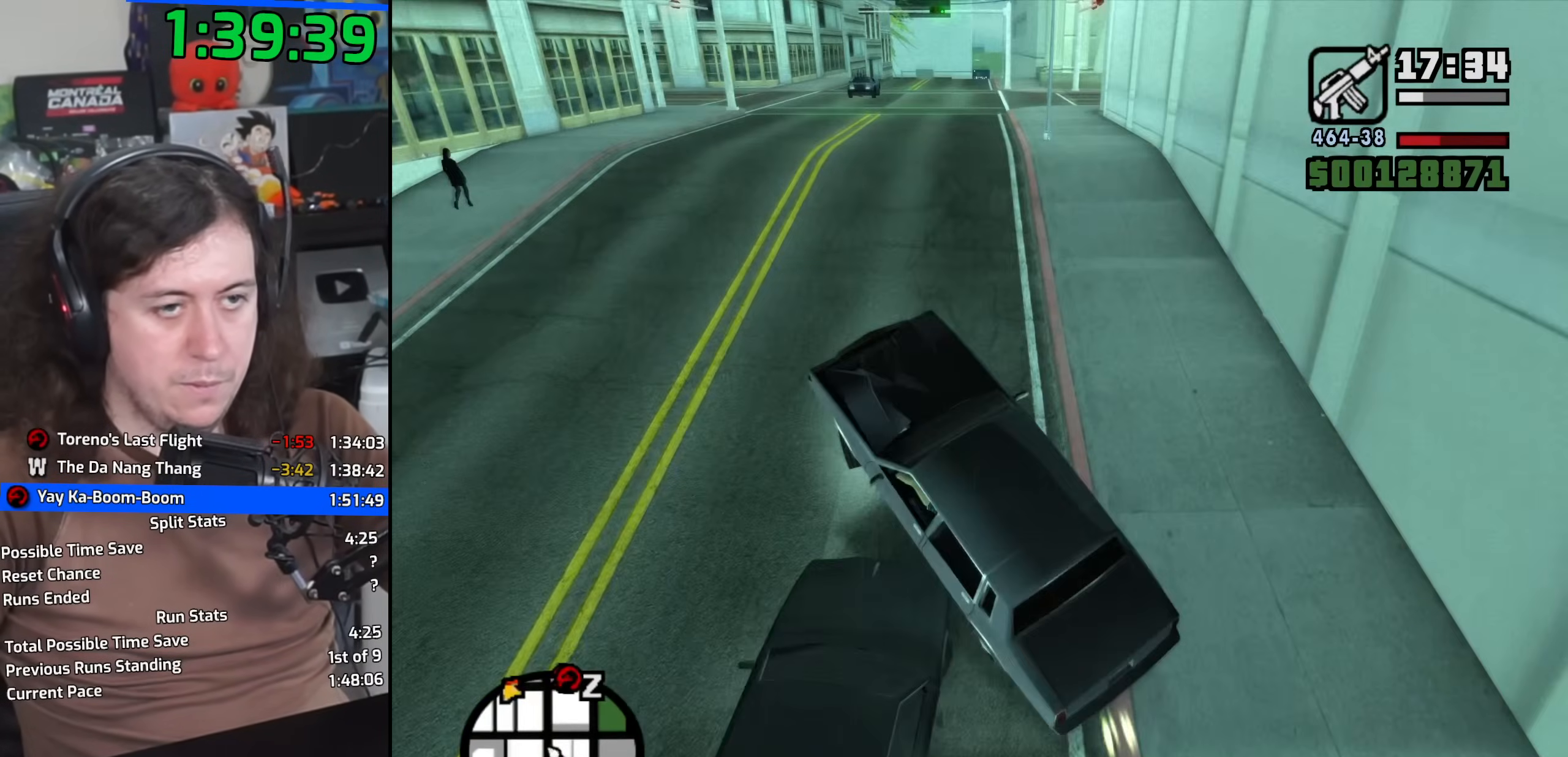
{"keys": ["d", "w"], "mouse": [], "events": []}
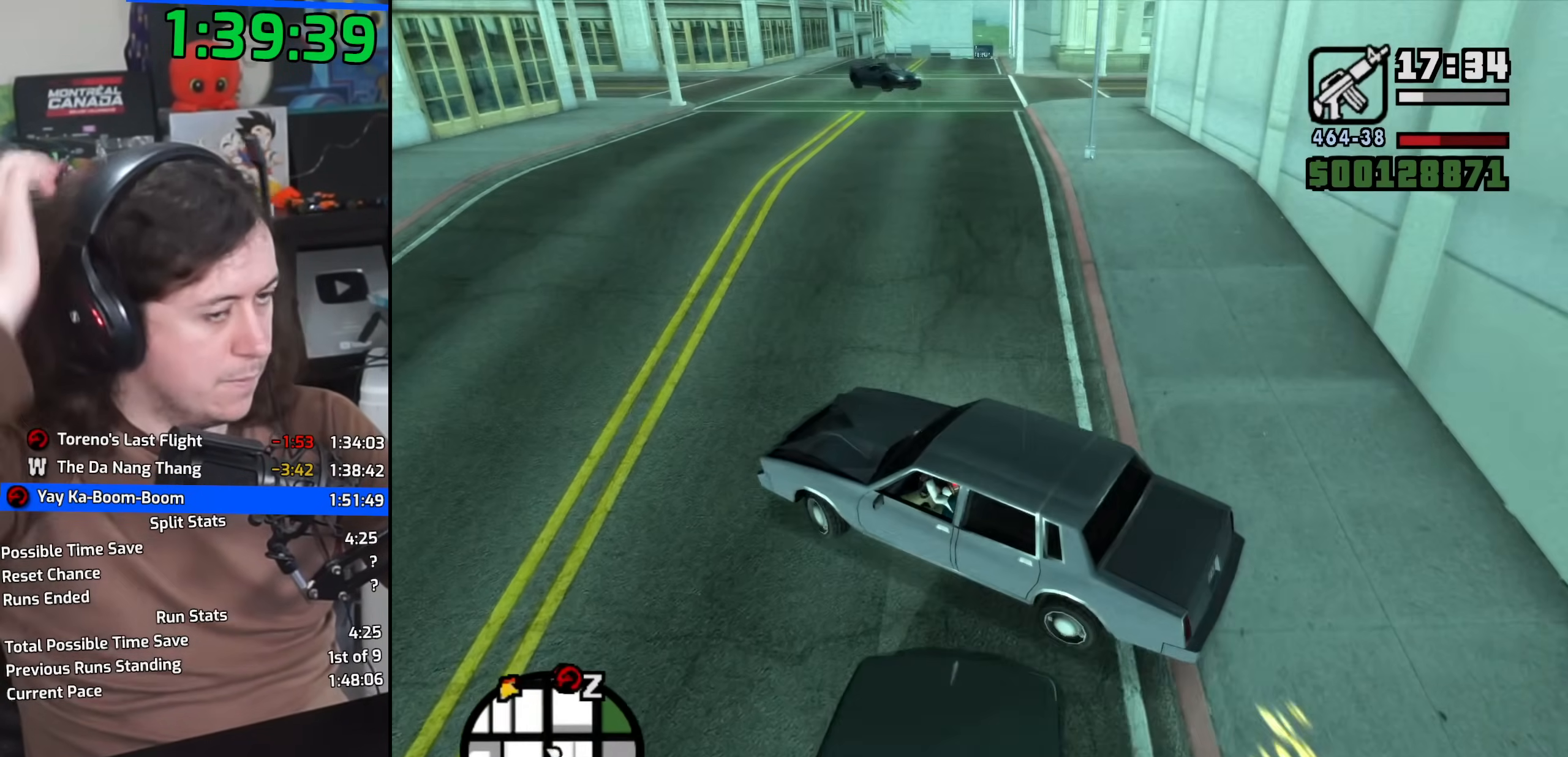
{"keys": ["d", "w"], "mouse": [], "events": []}